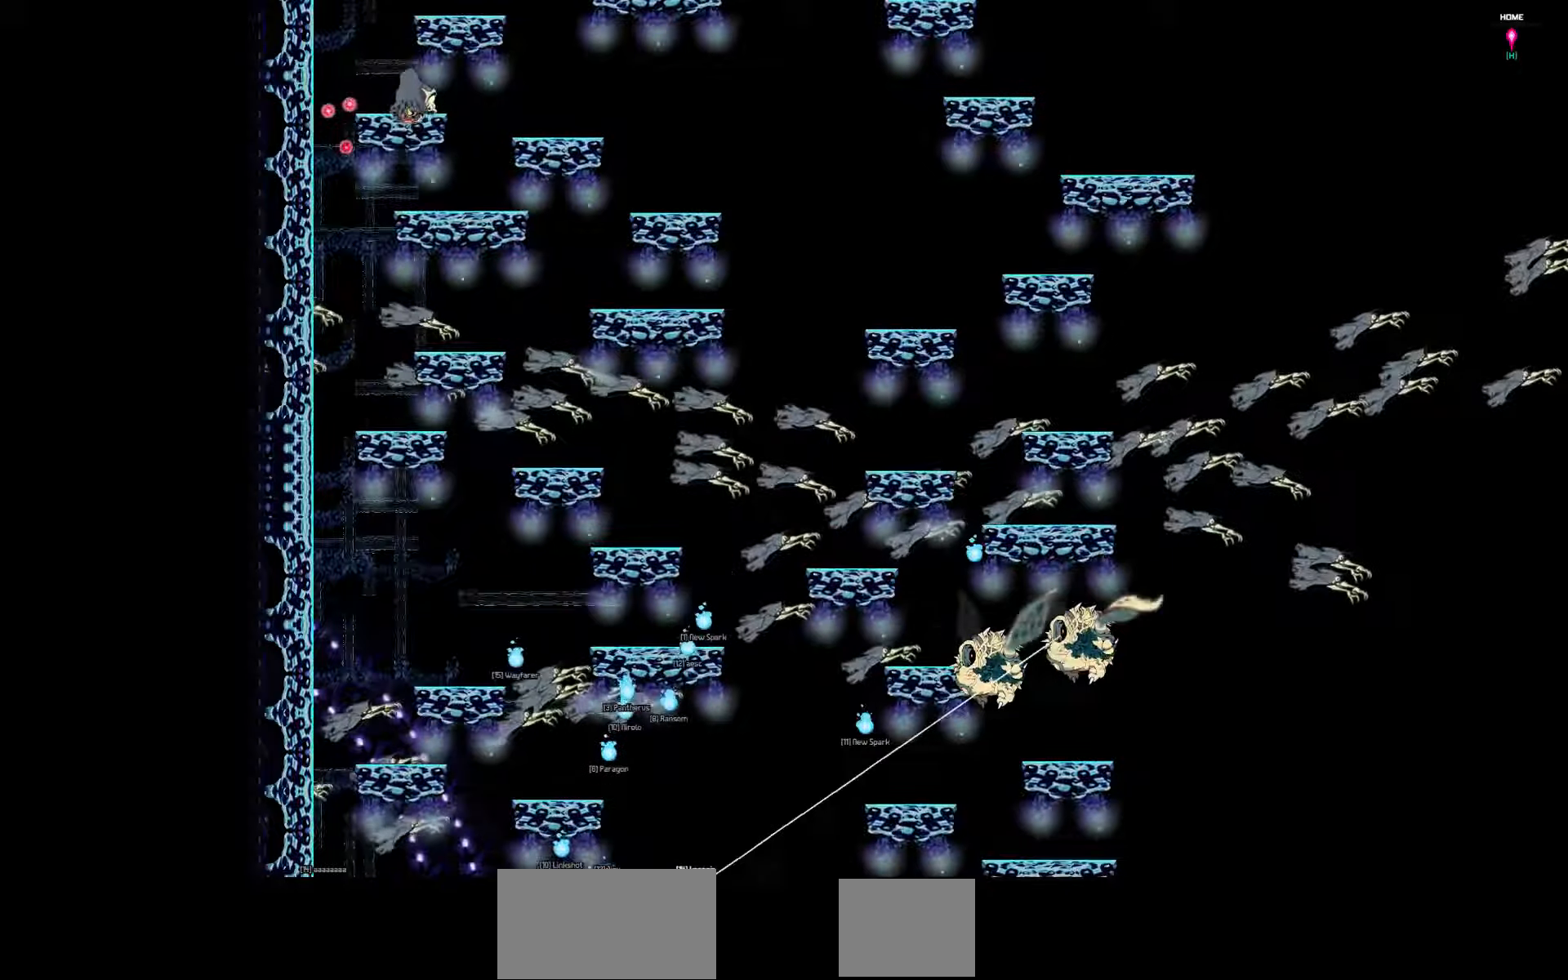
Gameplay with keyboard; each line is a JSON object with the keys held at the frame after it. "events" lists presses ("down") and releases ("up") of "a", "d", "down", "left", "right", "s", "shift", "space", "tab" and "up" between this image and that frame as [ms after this image, input, new state], when the widget could be followed in between. No other keys are recorded. Mouse input is not recorded.
{"keys": ["down"], "events": [[117, "down", "down"]]}
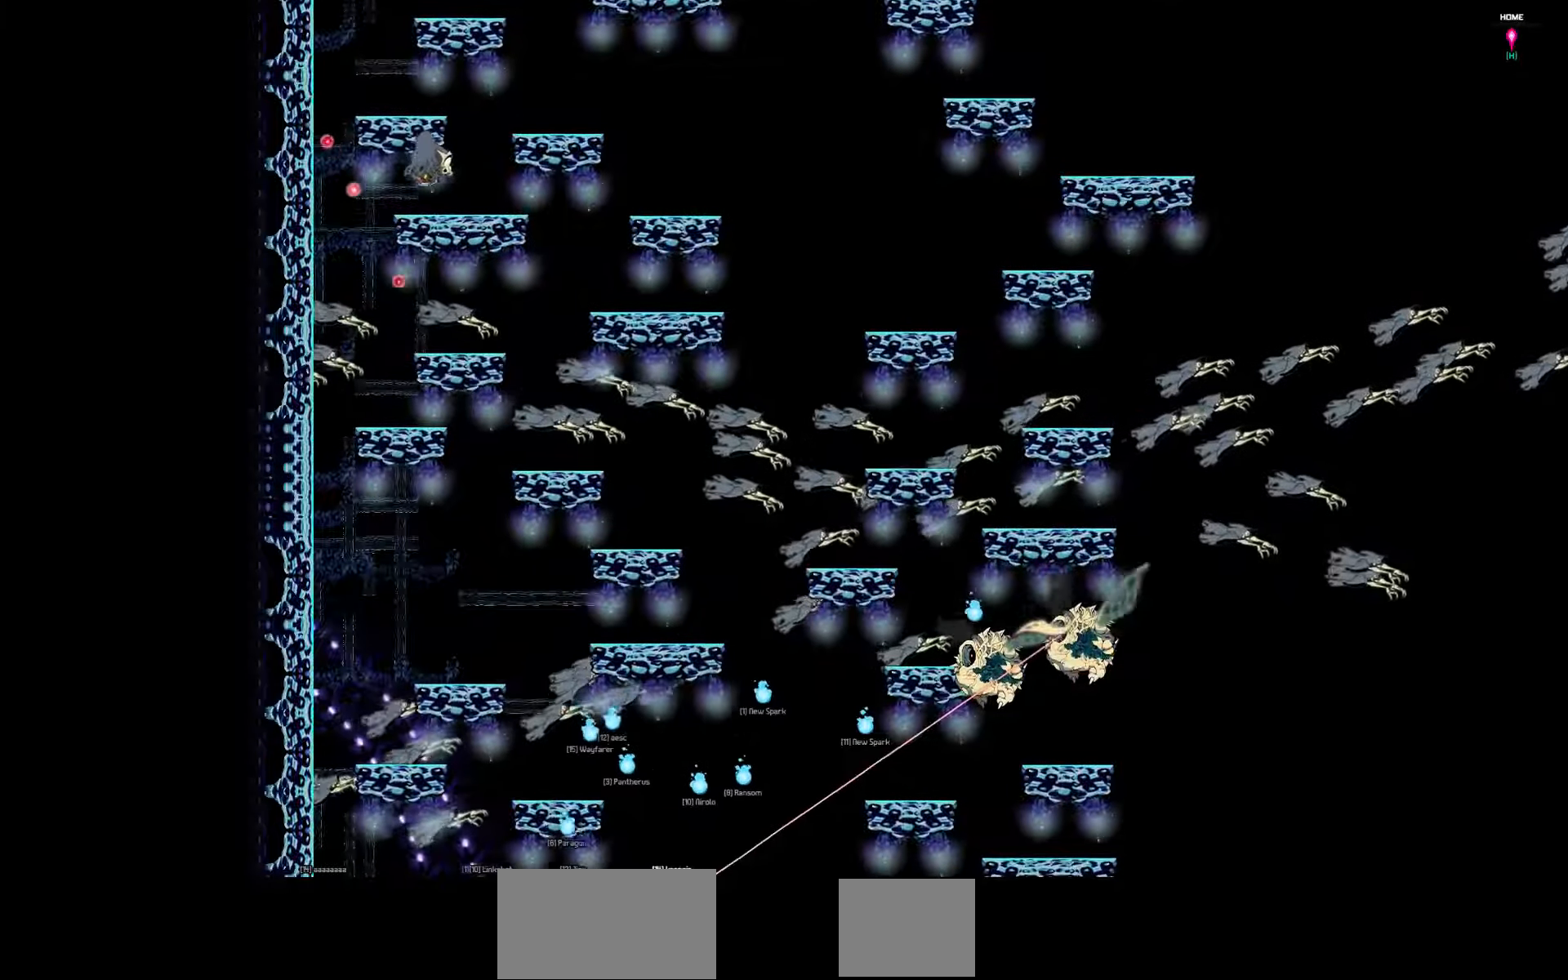
{"keys": ["down"], "events": []}
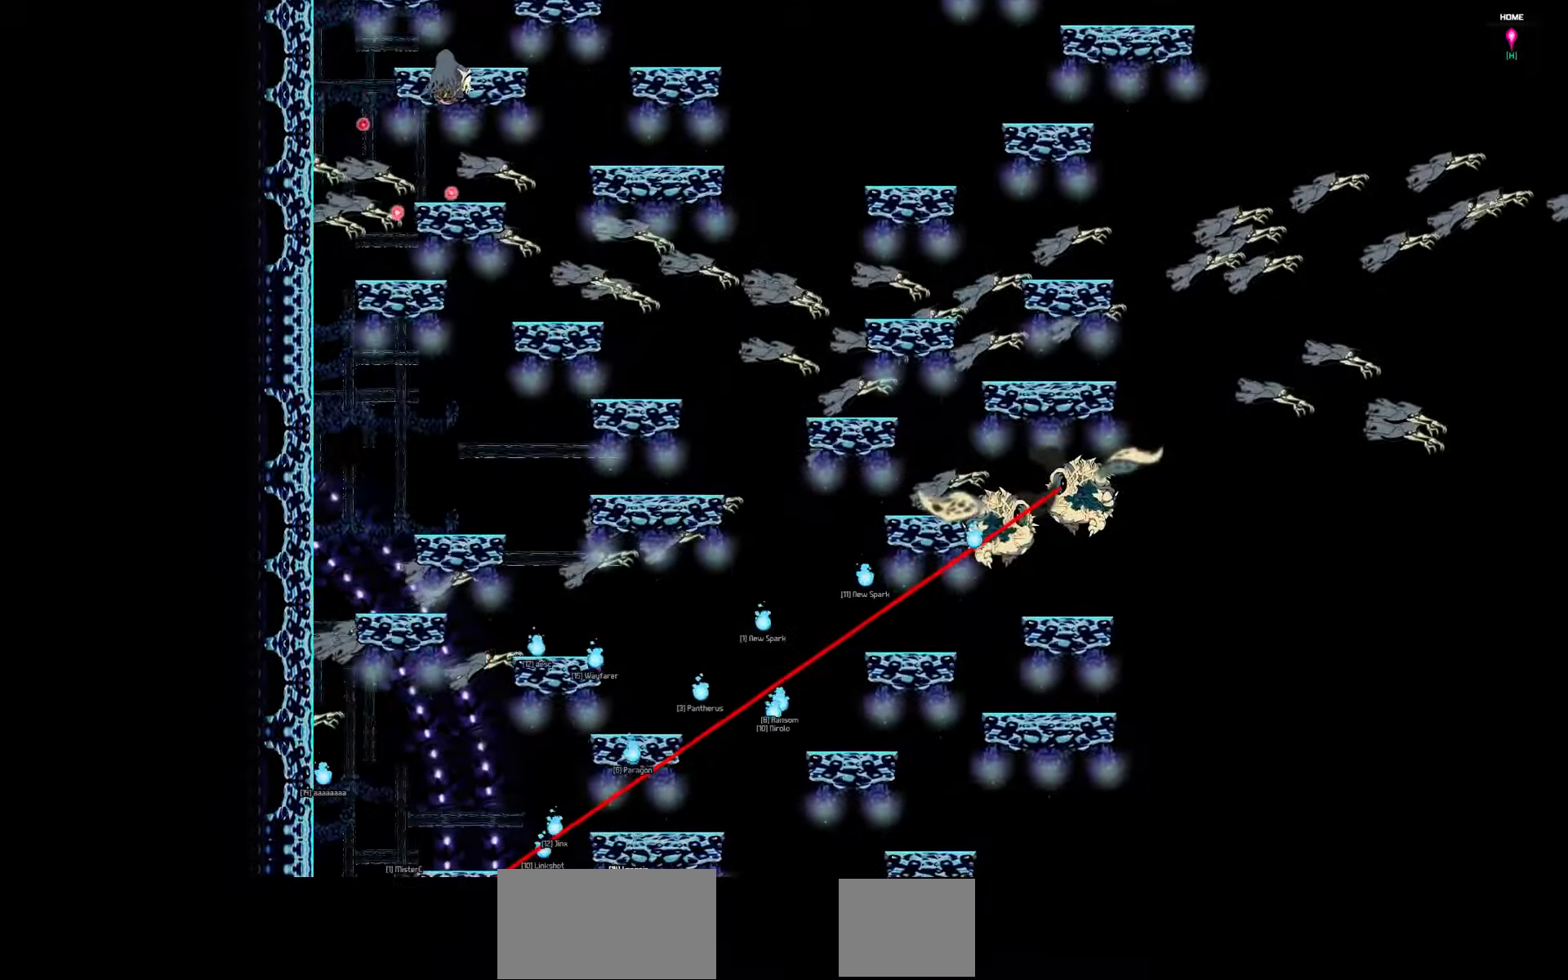
{"keys": ["right"], "events": [[84, "right", "down"], [250, "down", "up"]]}
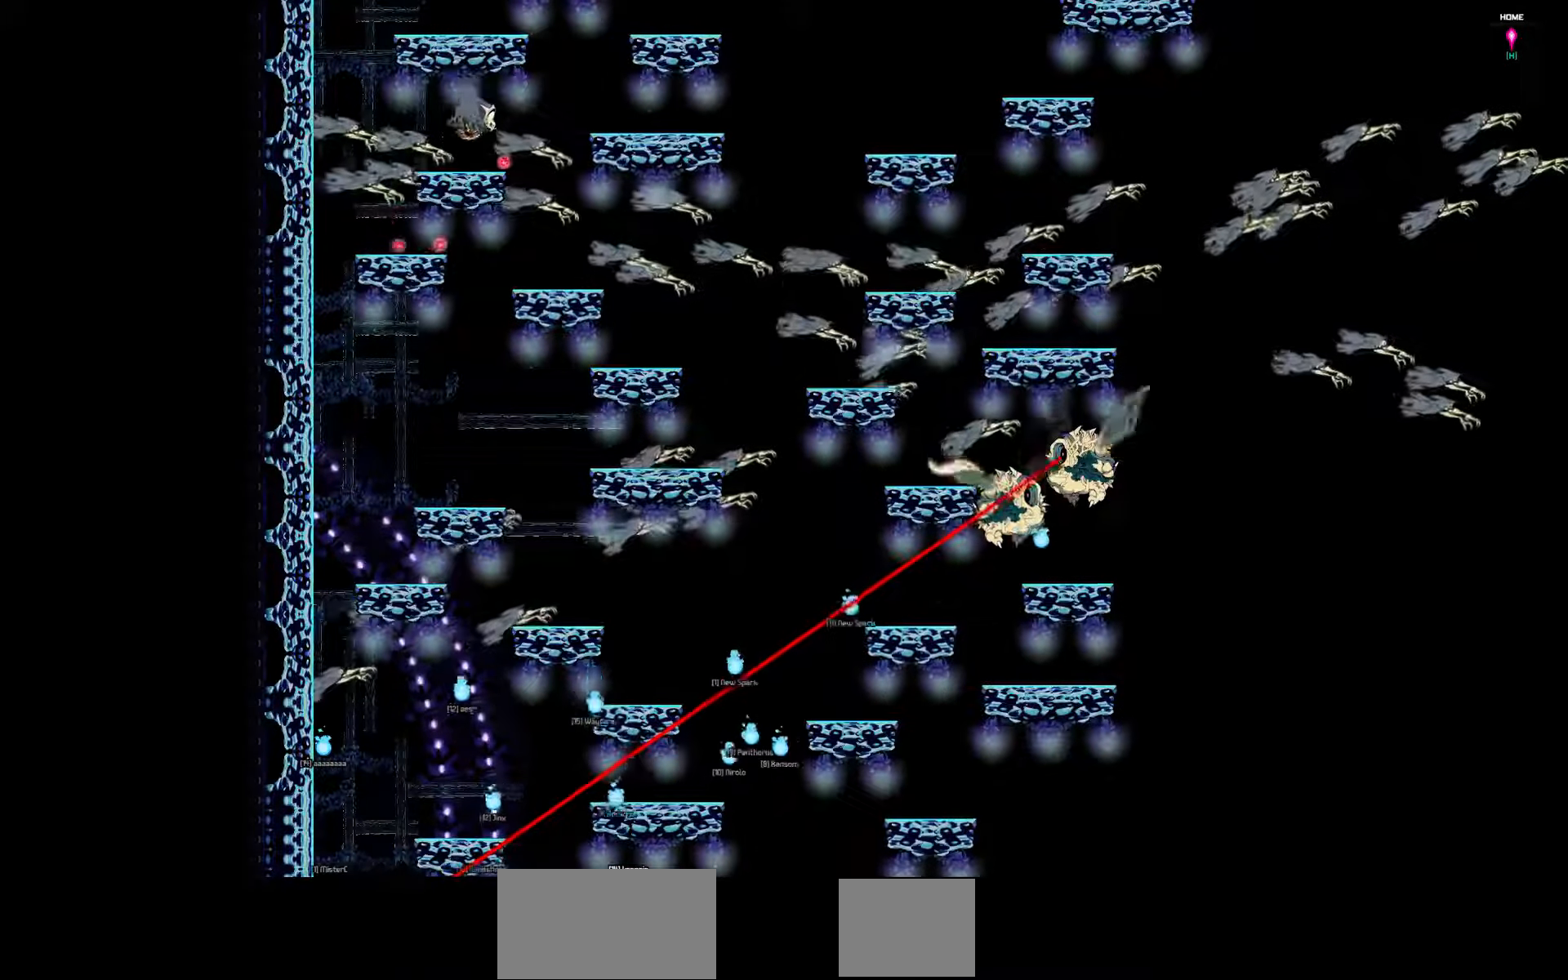
{"keys": ["down", "left"], "events": [[234, "down", "down"], [300, "right", "up"], [367, "left", "down"]]}
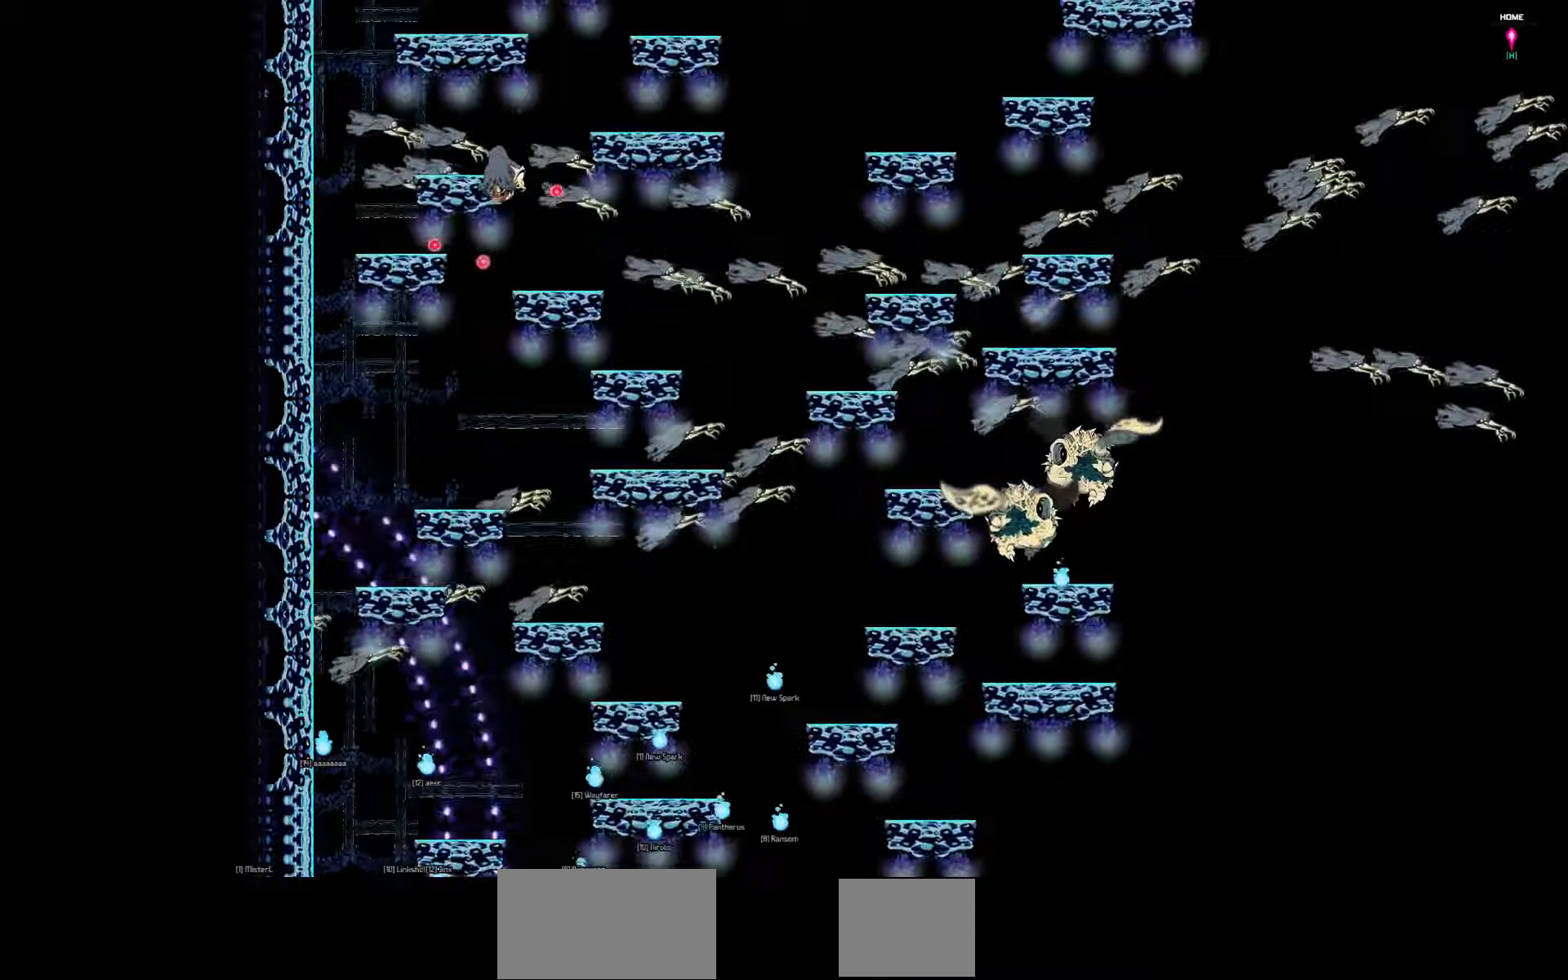
{"keys": ["down", "left"], "events": []}
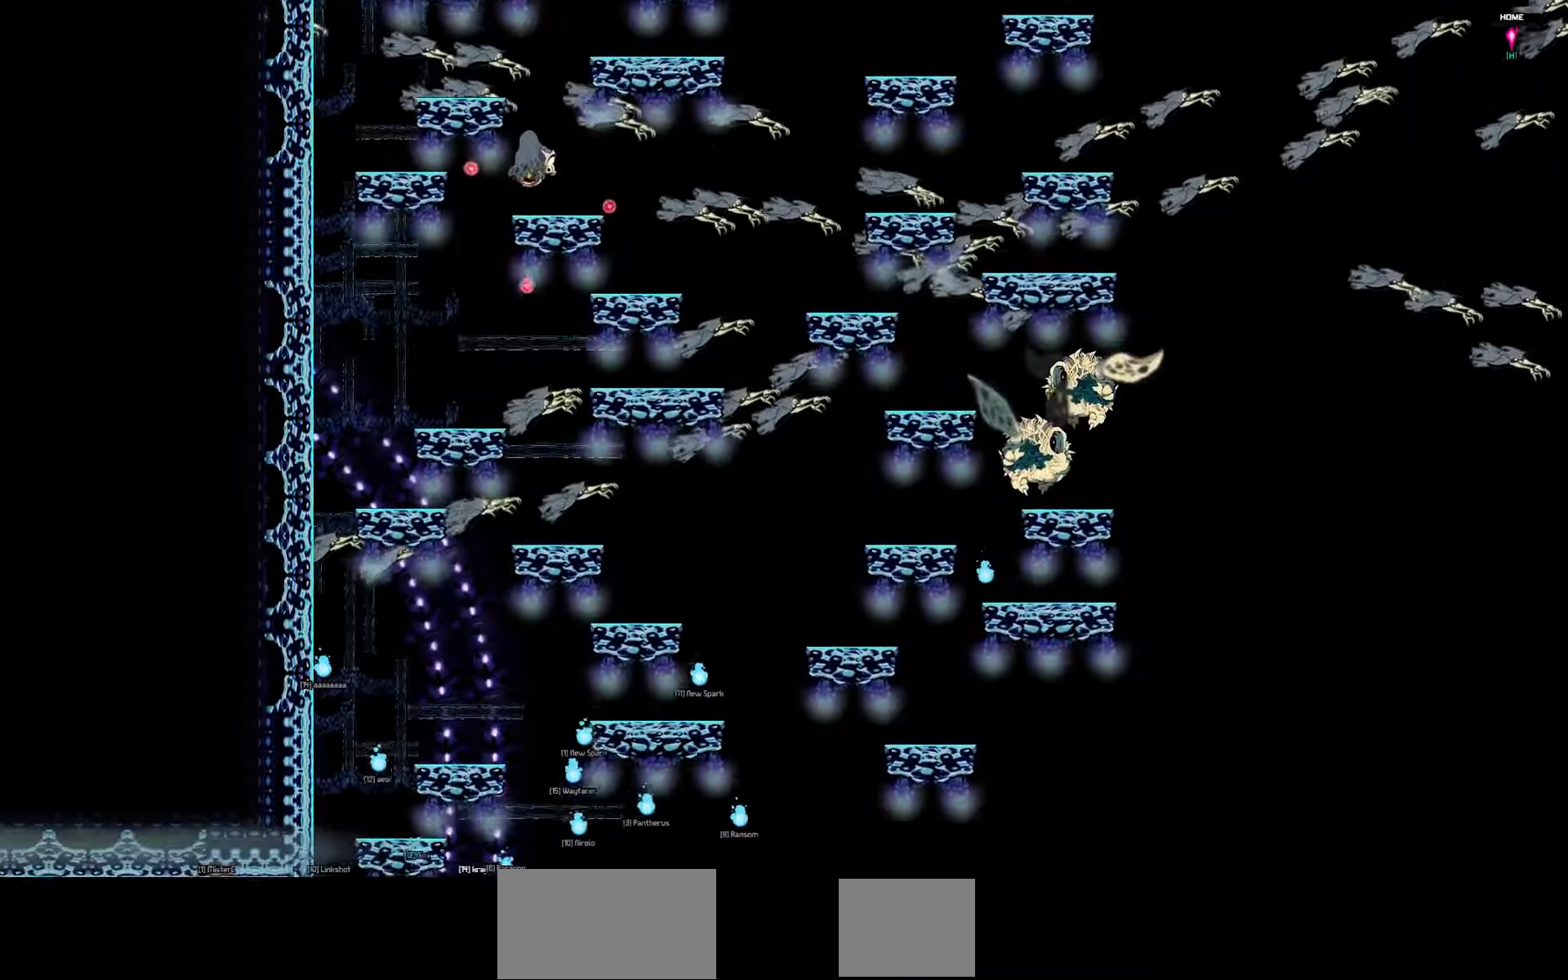
{"keys": ["down", "left"], "events": []}
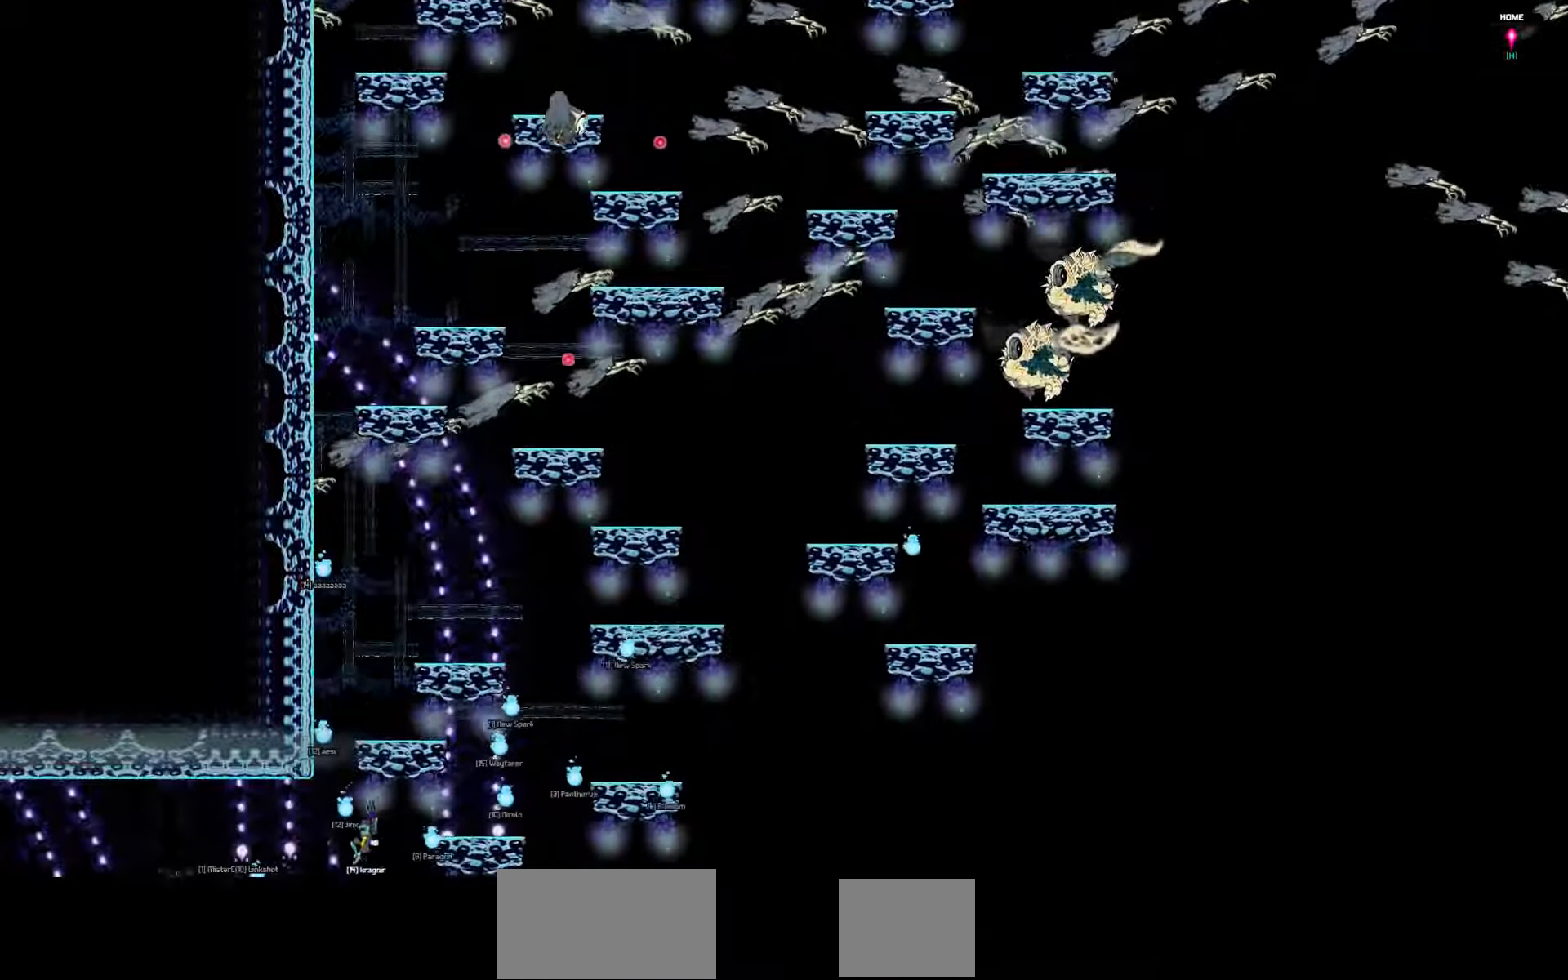
{"keys": ["down", "left"], "events": []}
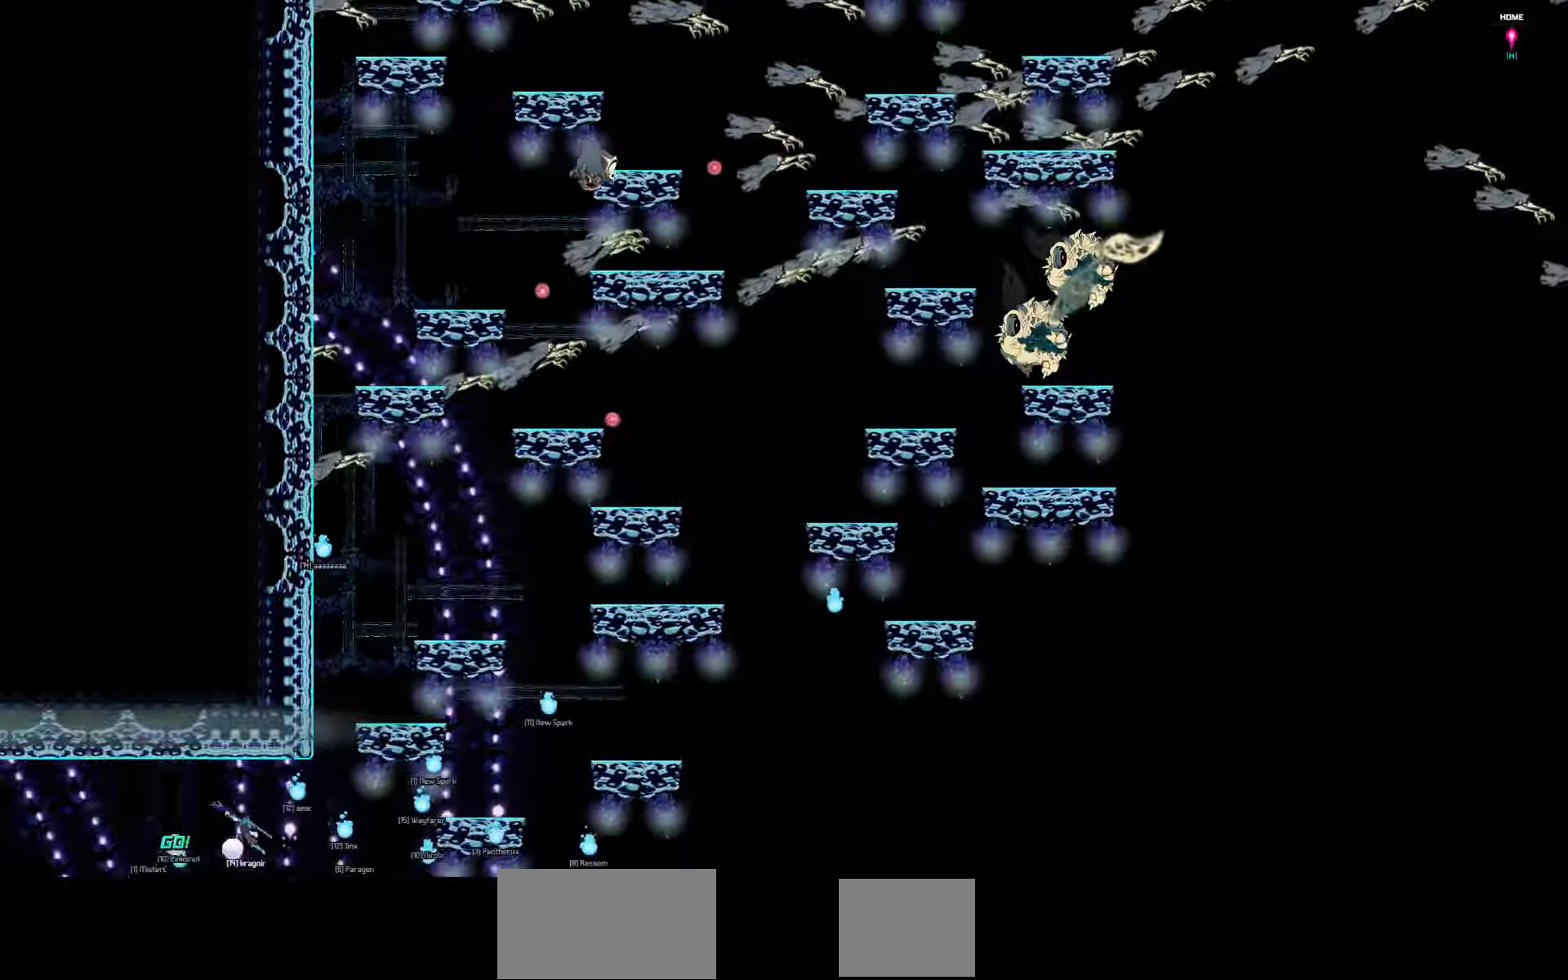
{"keys": ["down", "left"], "events": []}
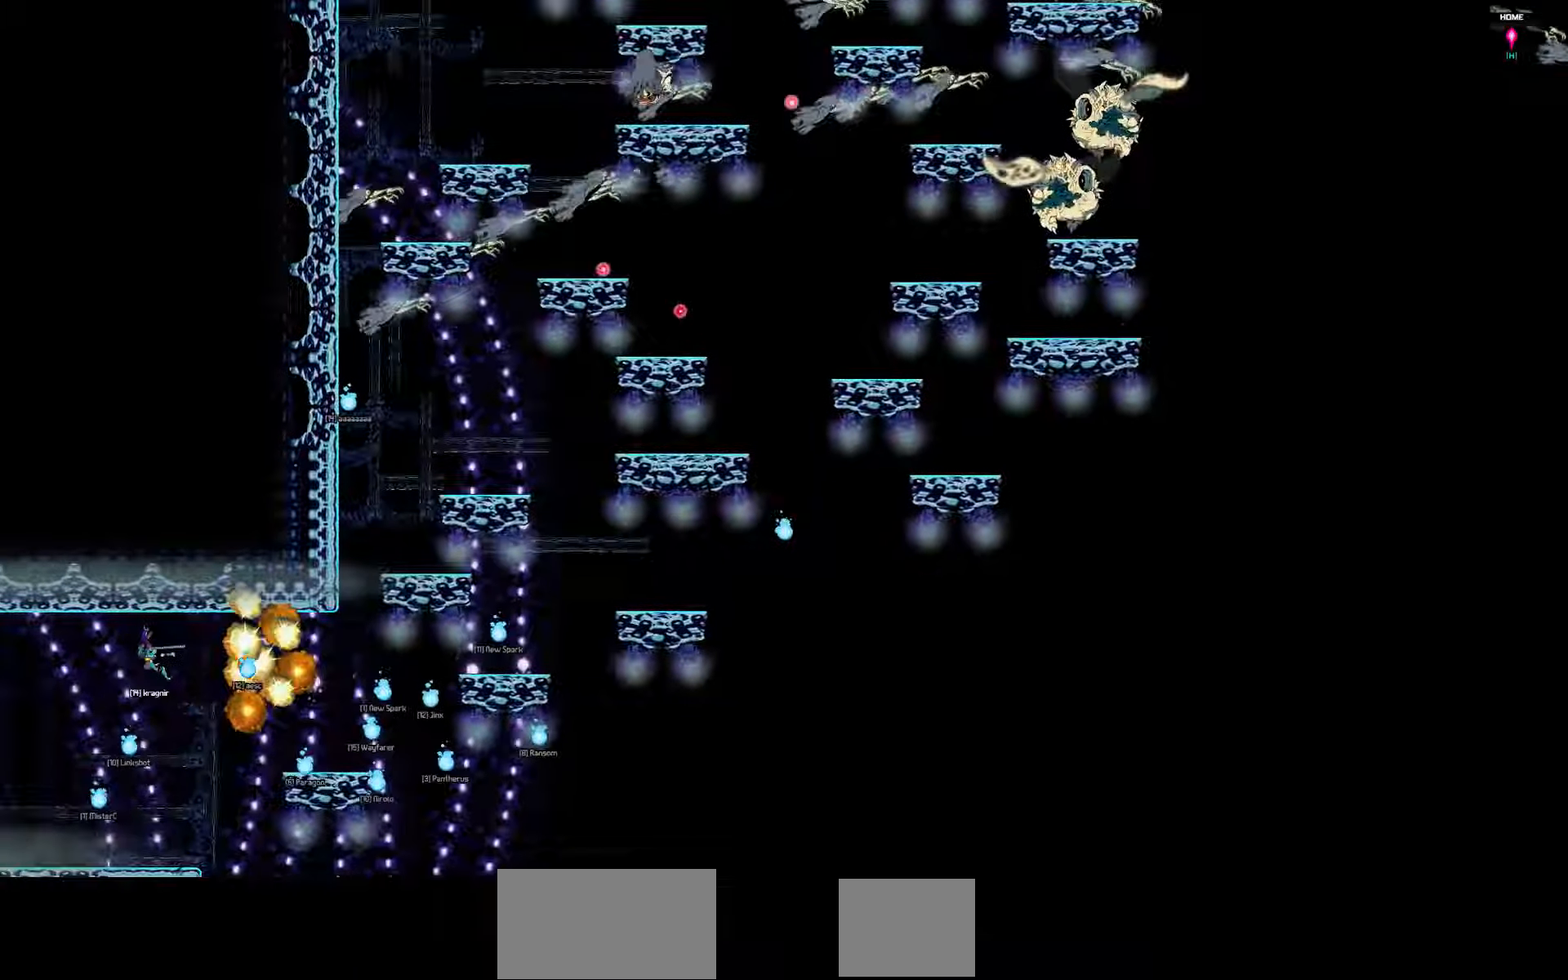
{"keys": ["left"], "events": [[84, "down", "up"]]}
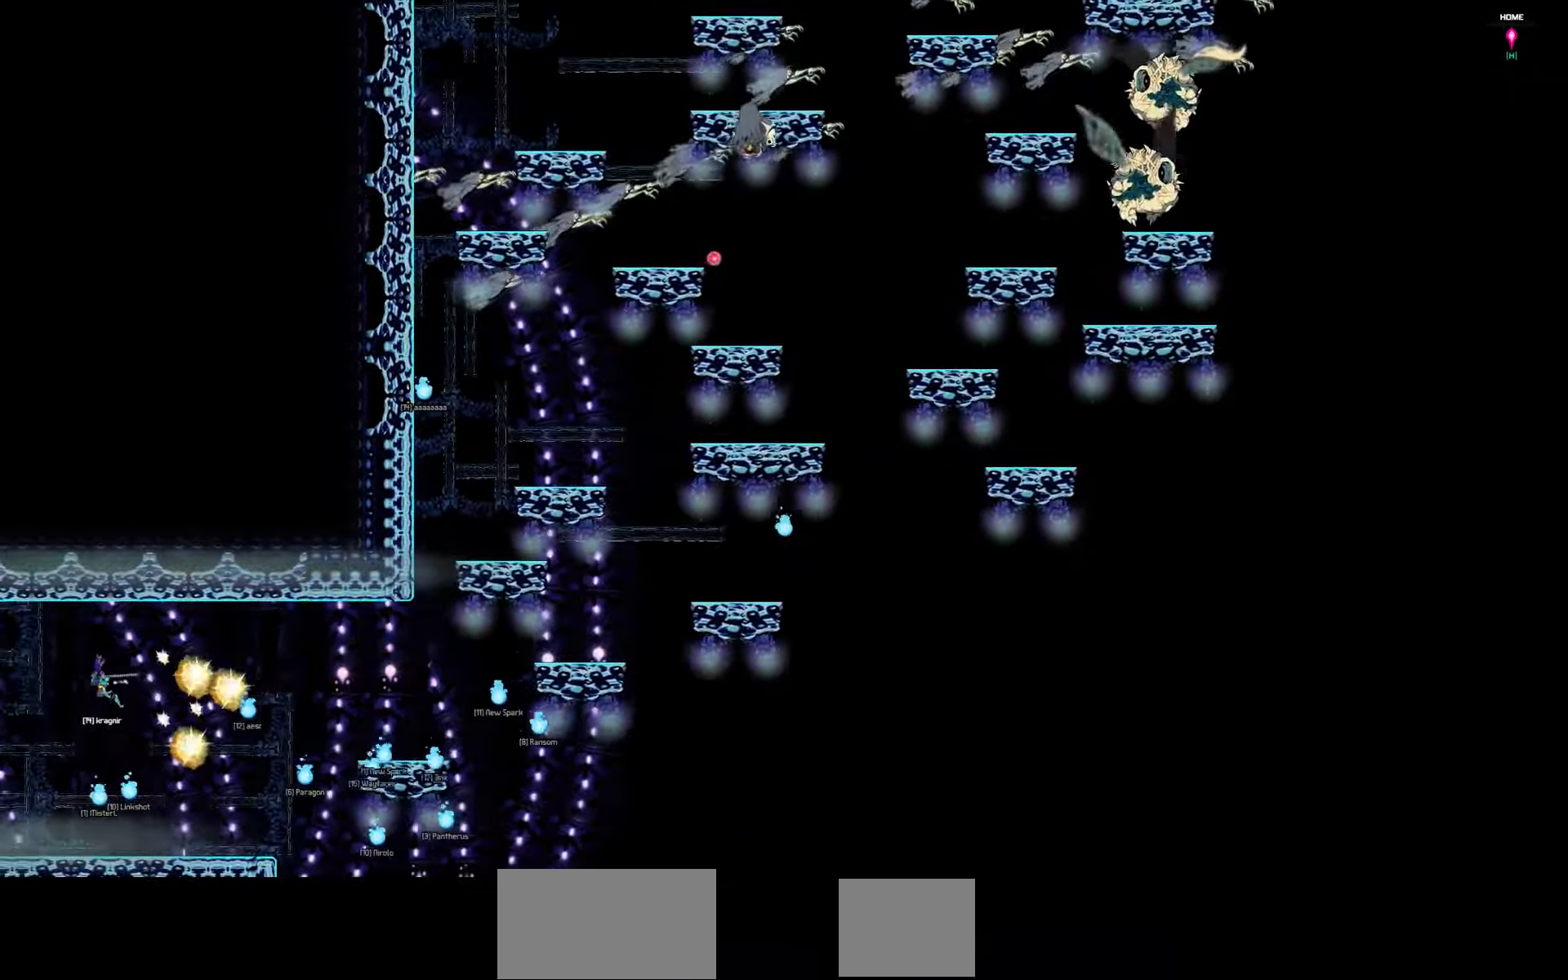
{"keys": ["left"], "events": []}
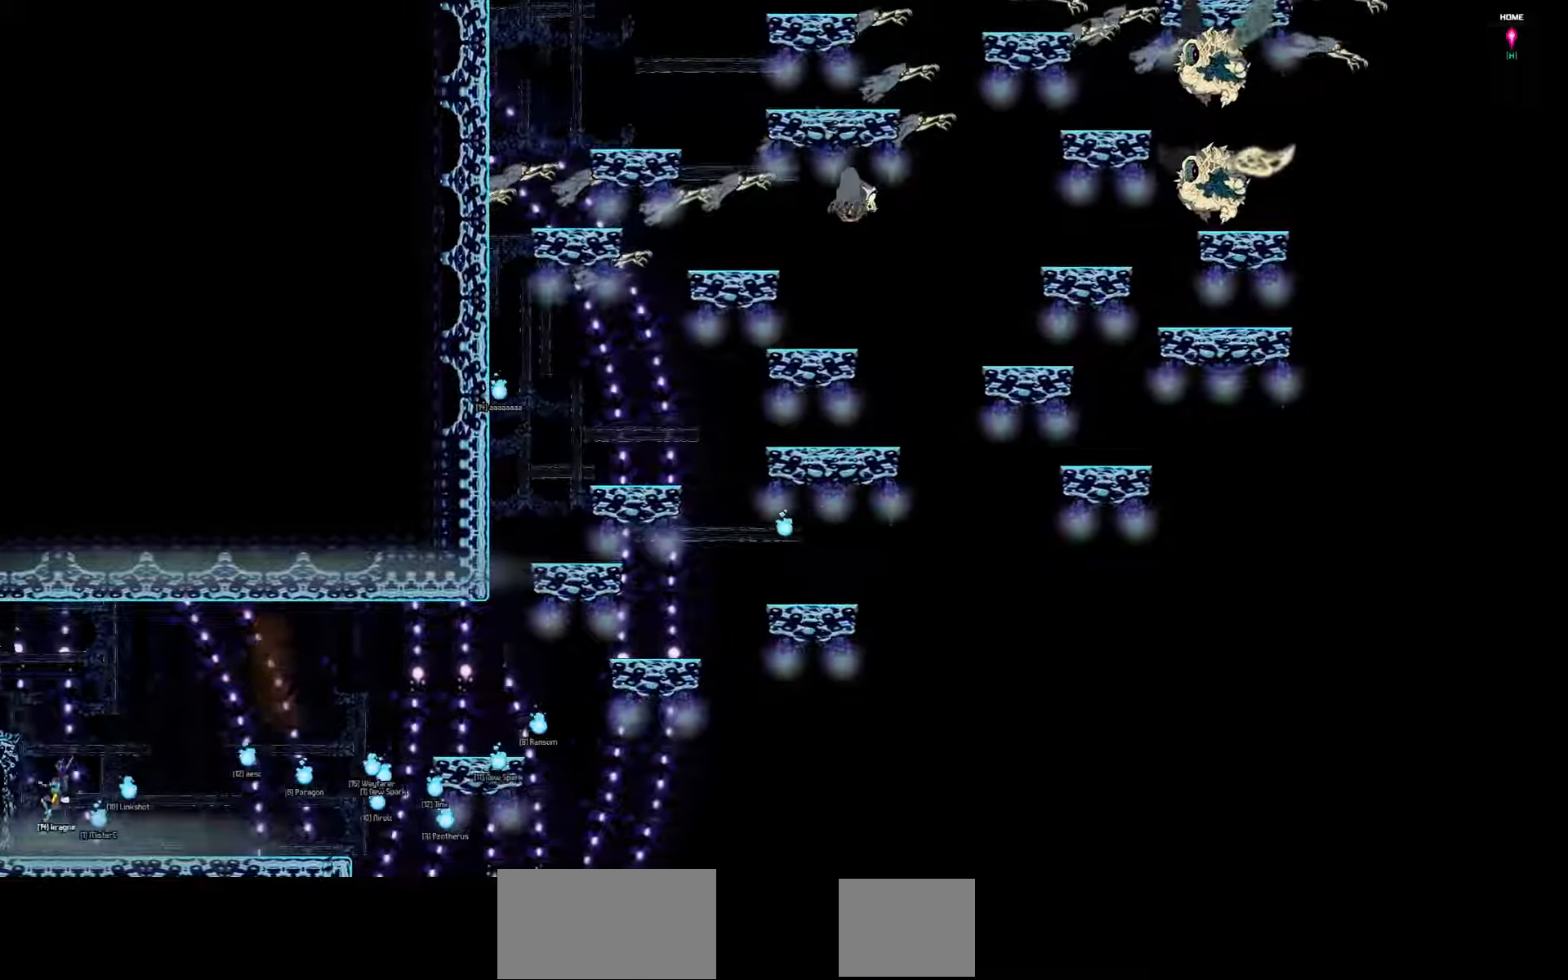
{"keys": ["down", "left"], "events": [[316, "down", "down"]]}
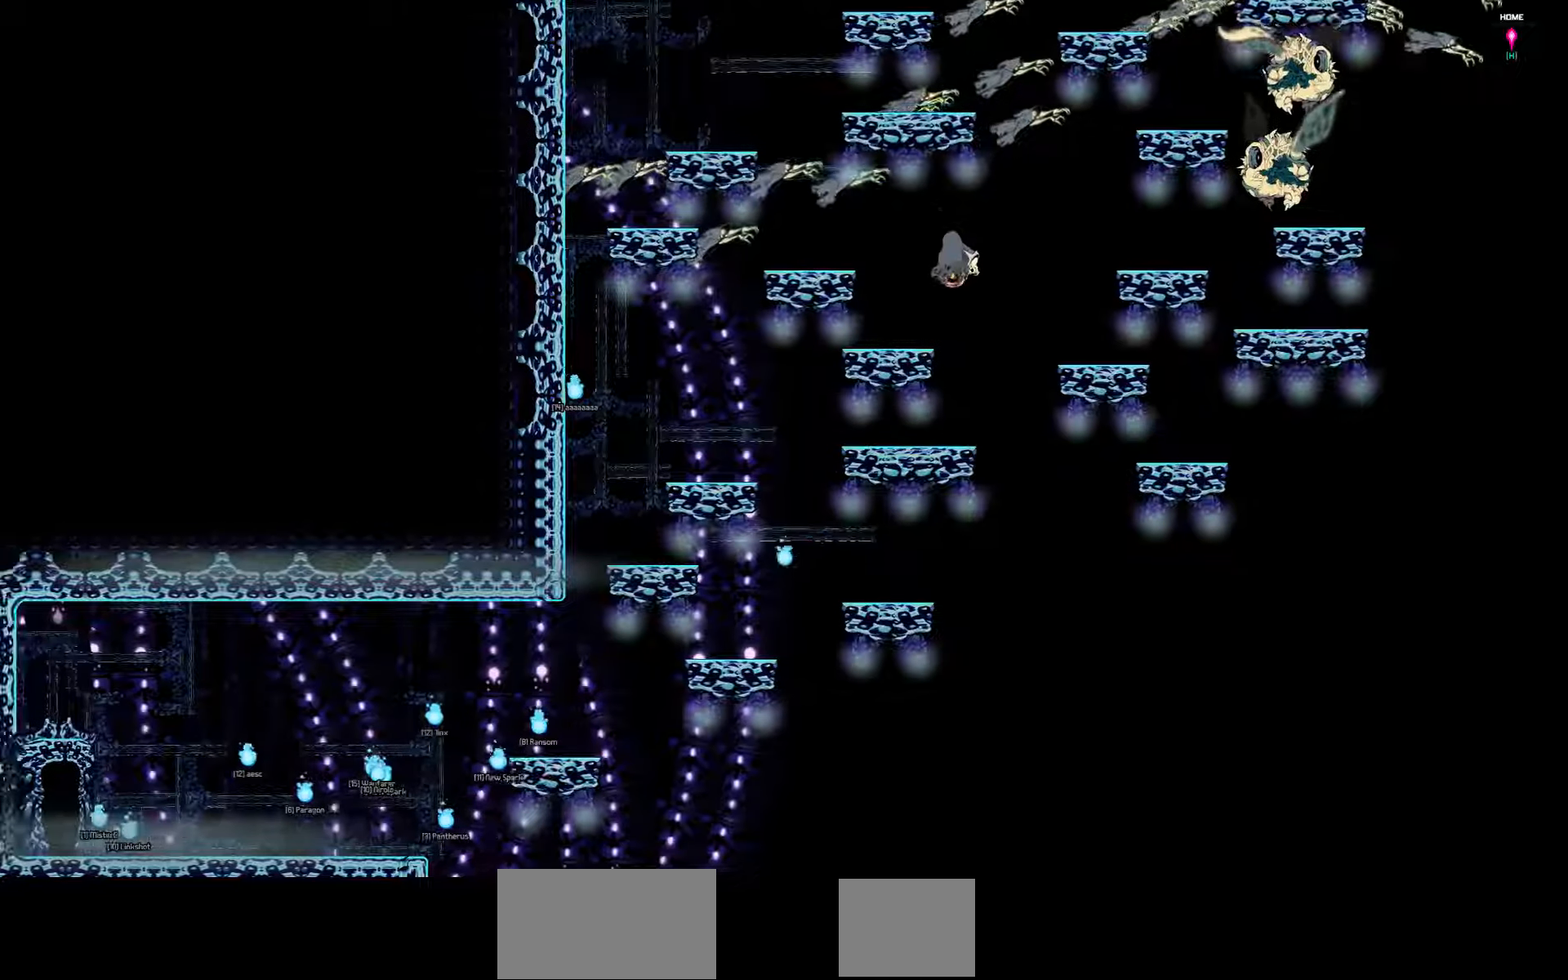
{"keys": ["down", "left"], "events": []}
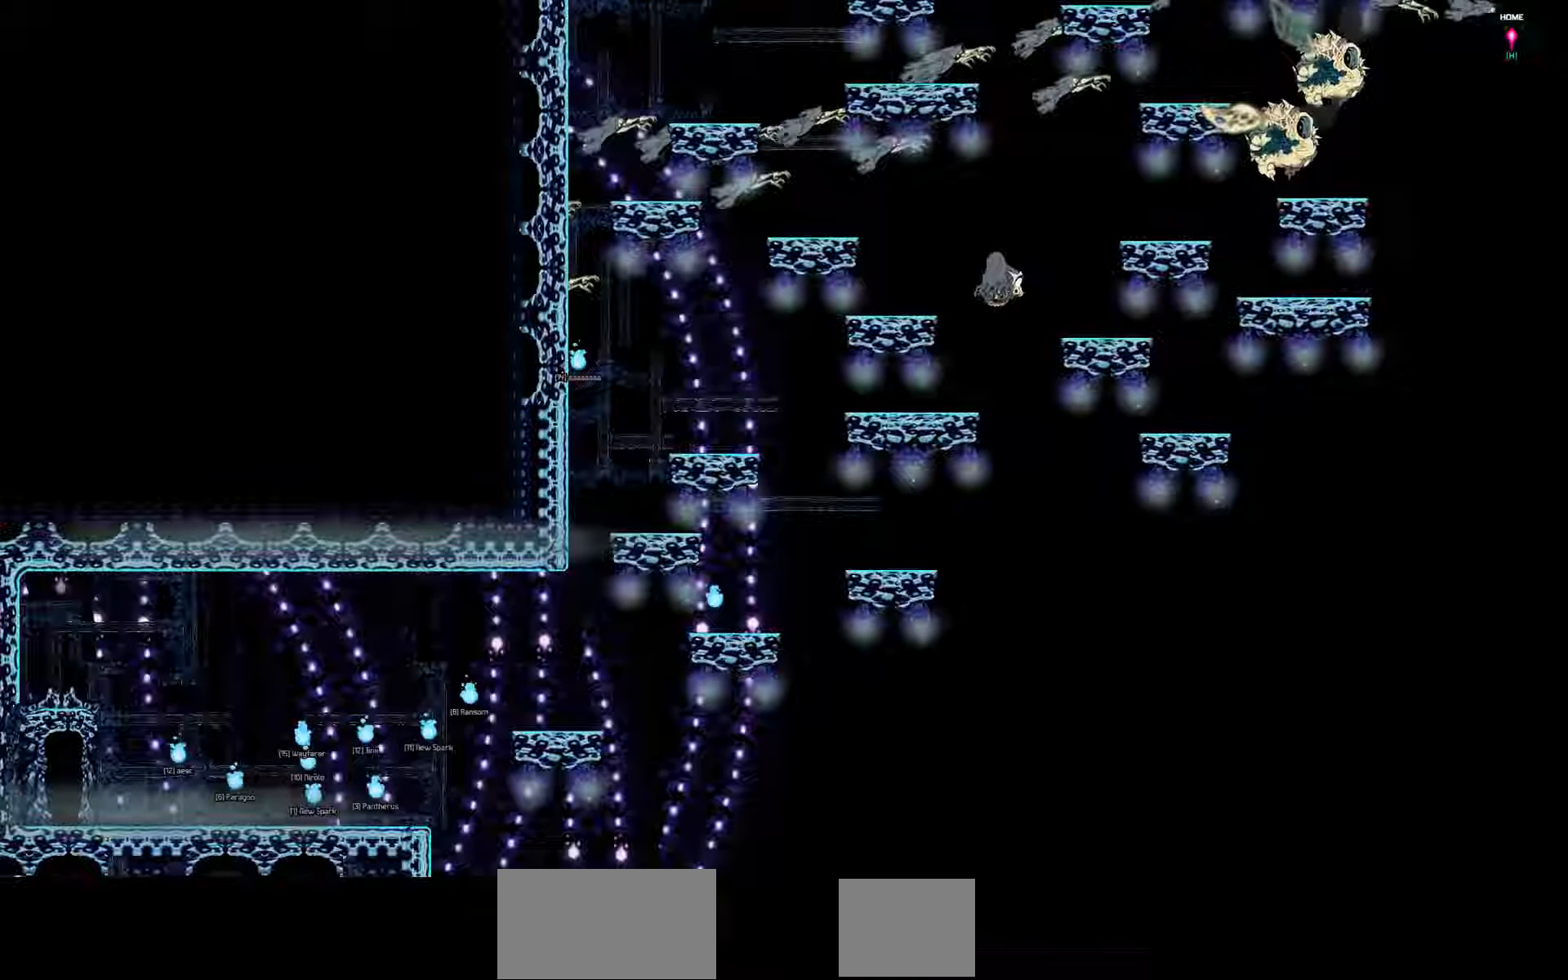
{"keys": ["left"], "events": [[166, "down", "up"]]}
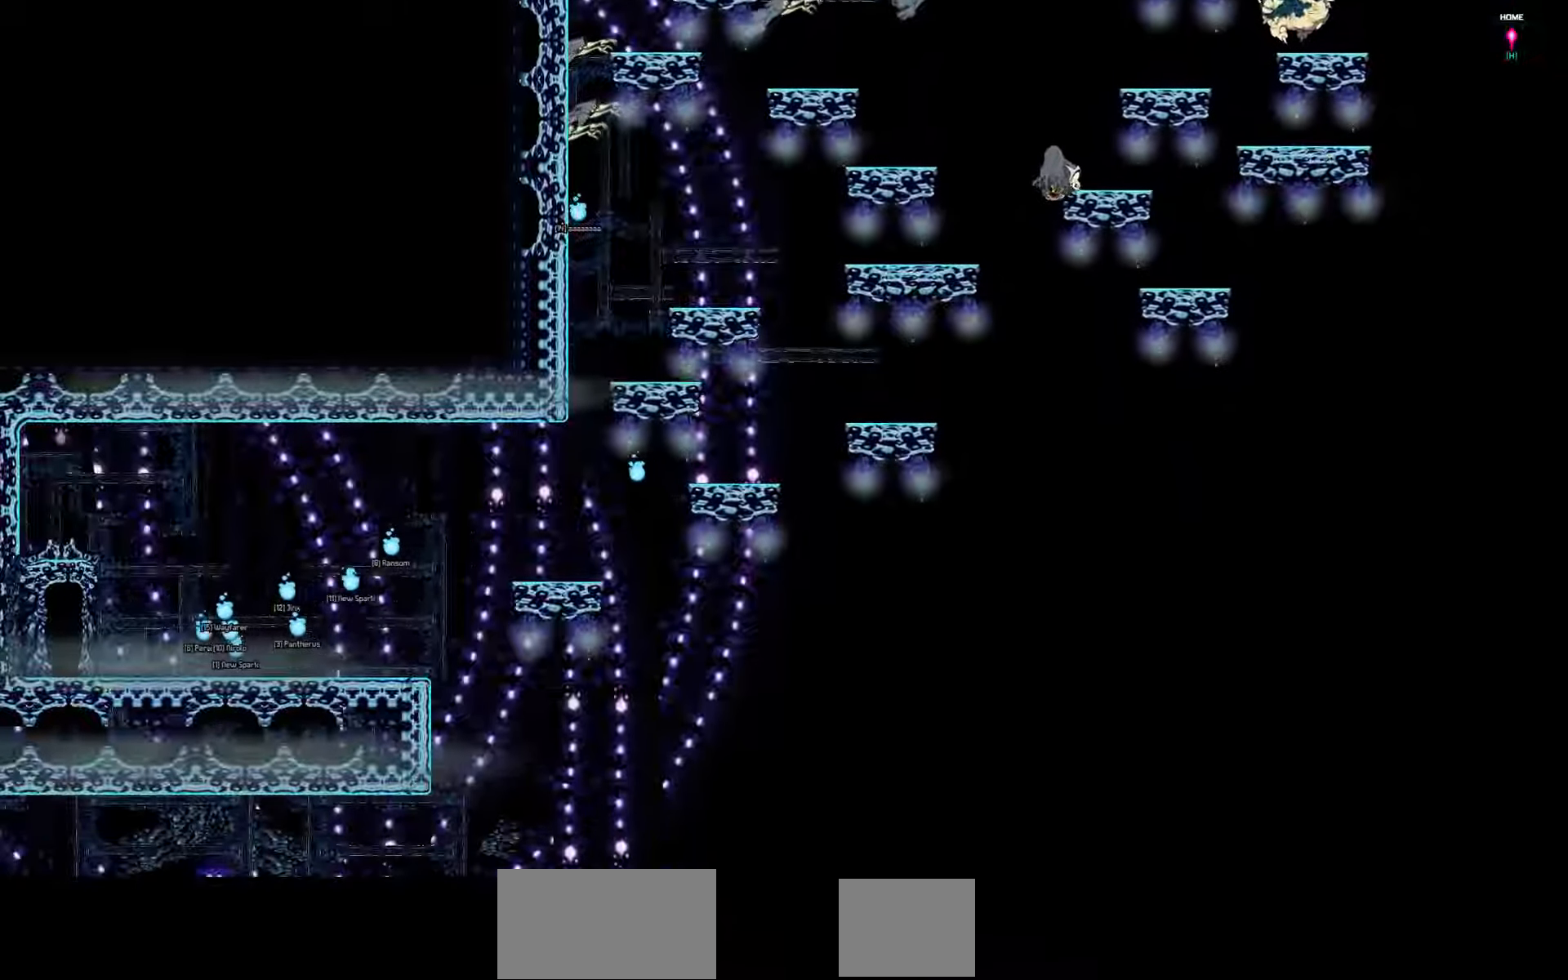
{"keys": ["down", "left"], "events": [[500, "down", "down"]]}
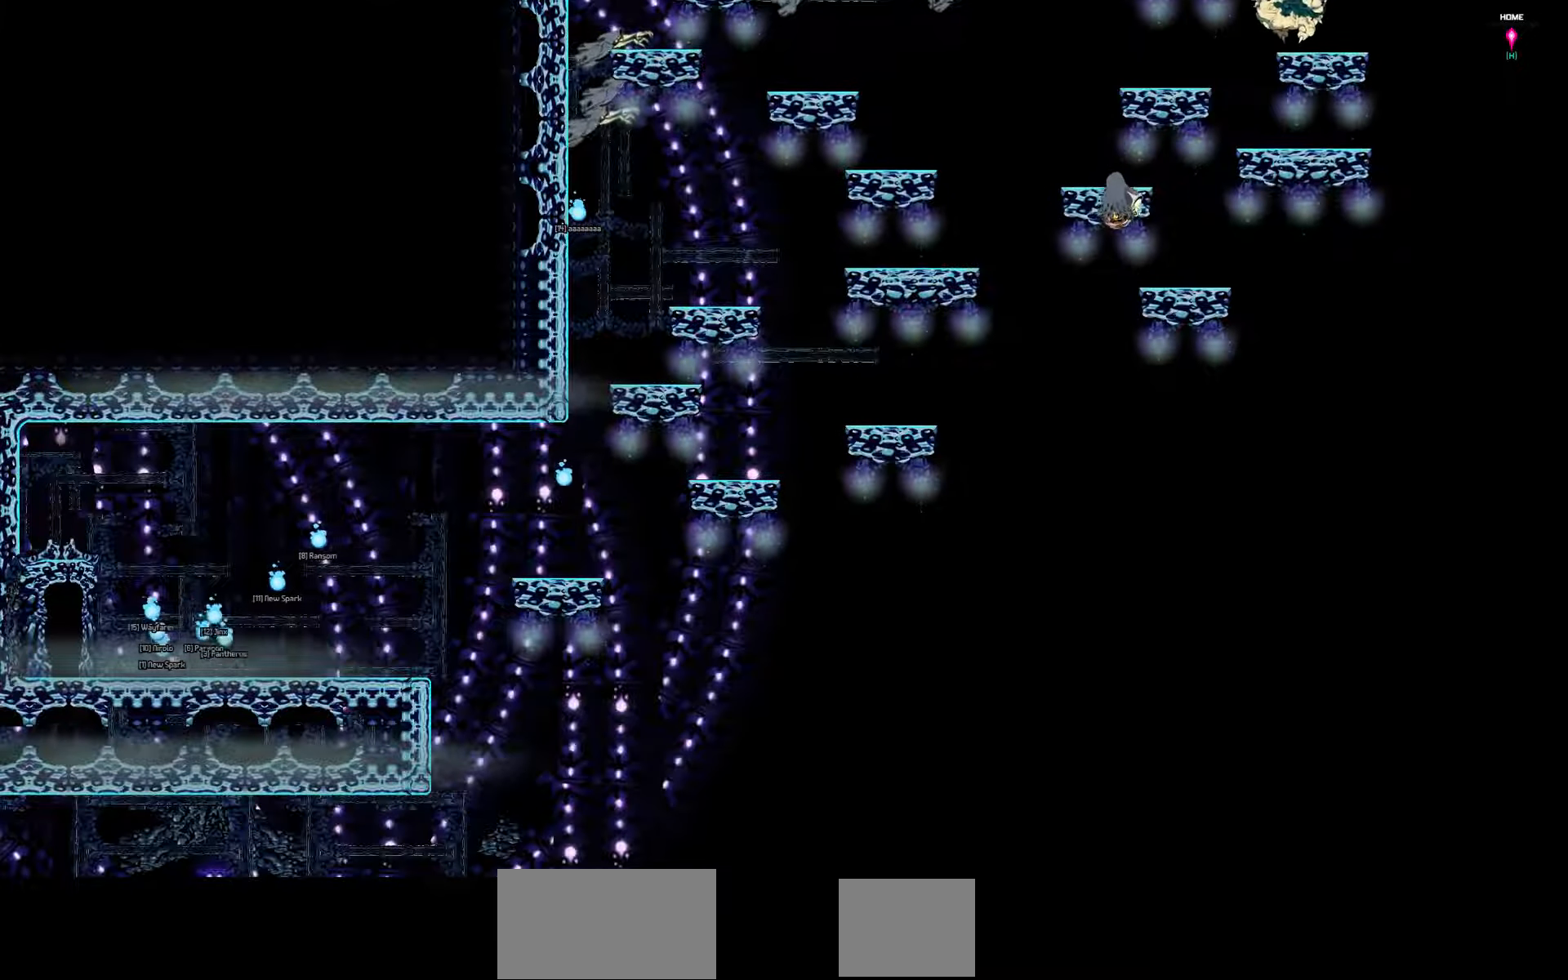
{"keys": ["left"], "events": [[466, "down", "up"]]}
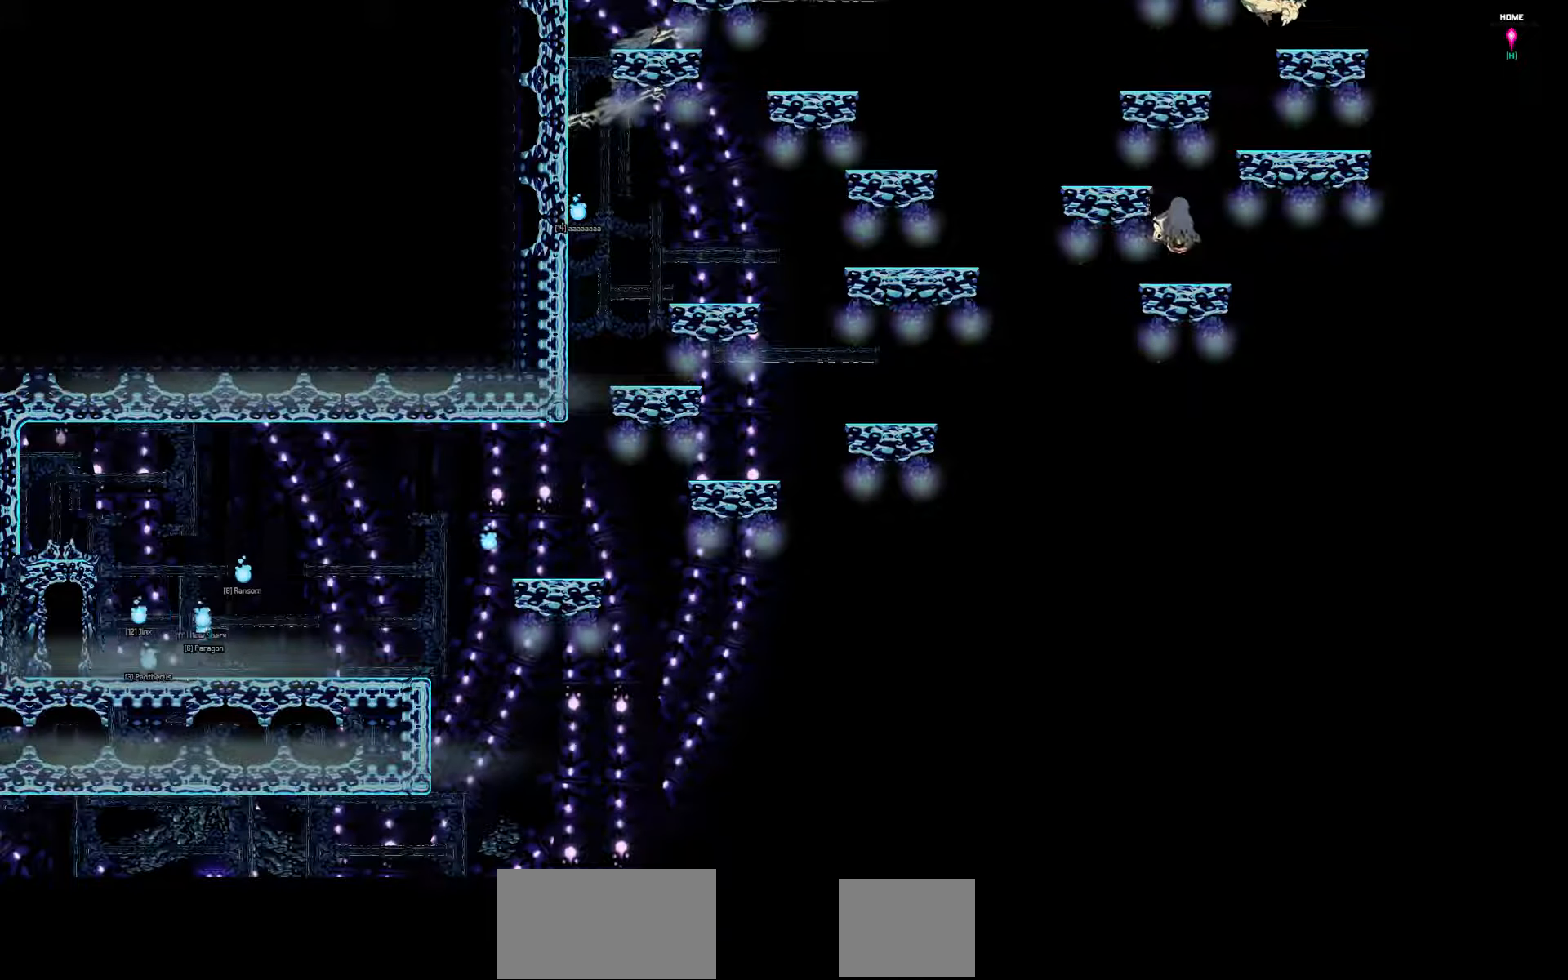
{"keys": ["left"], "events": []}
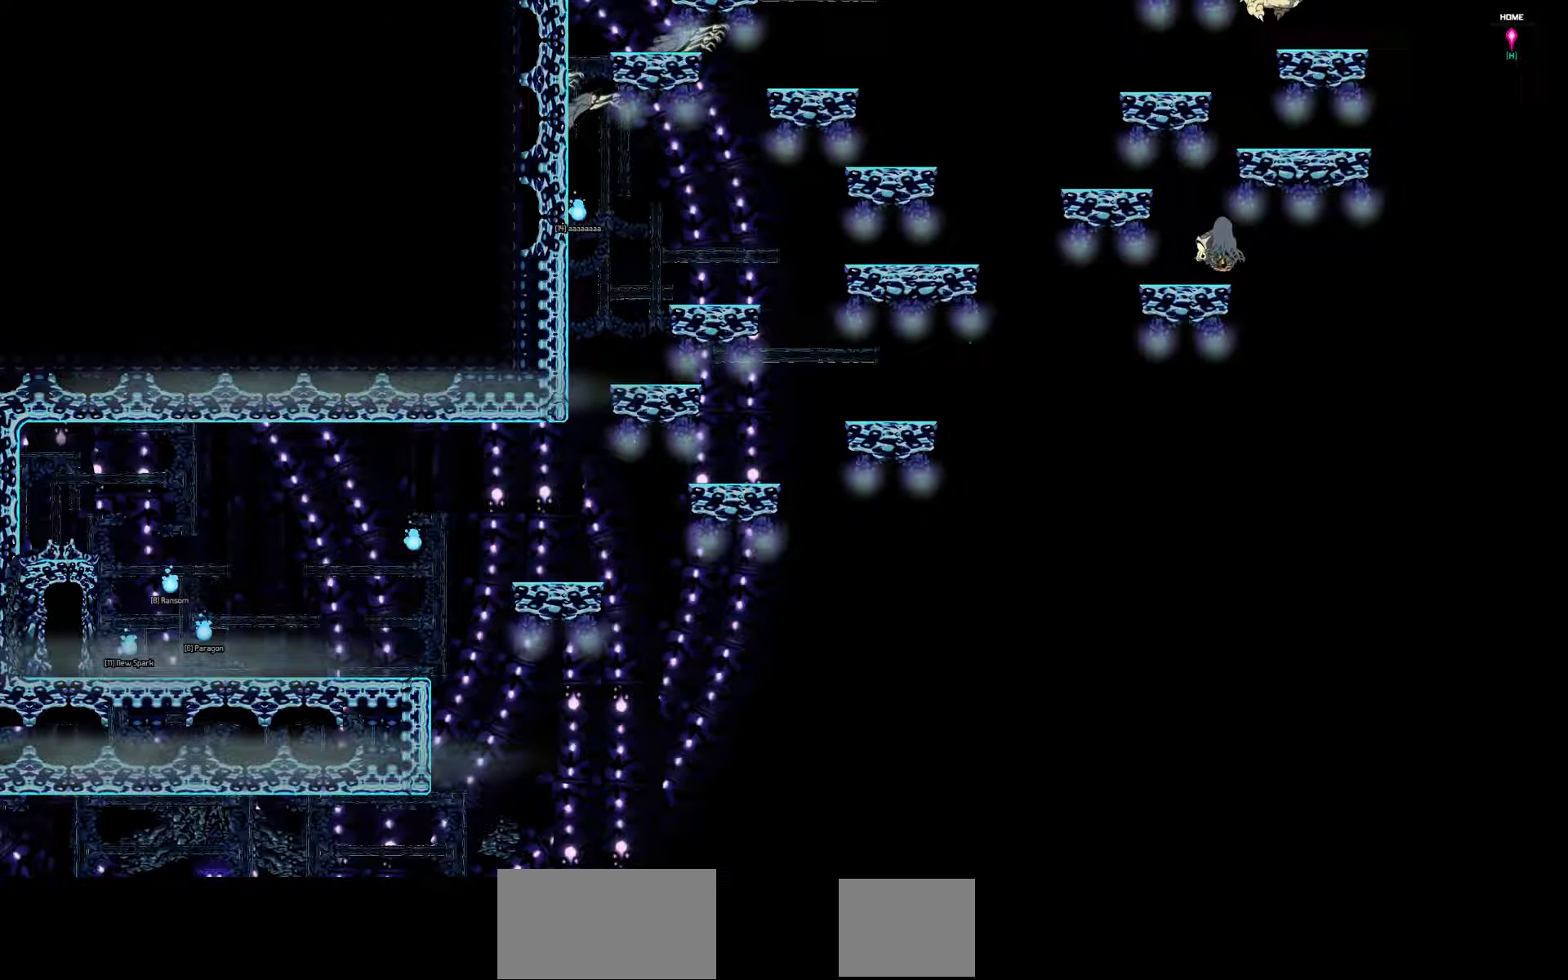
{"keys": ["left"], "events": []}
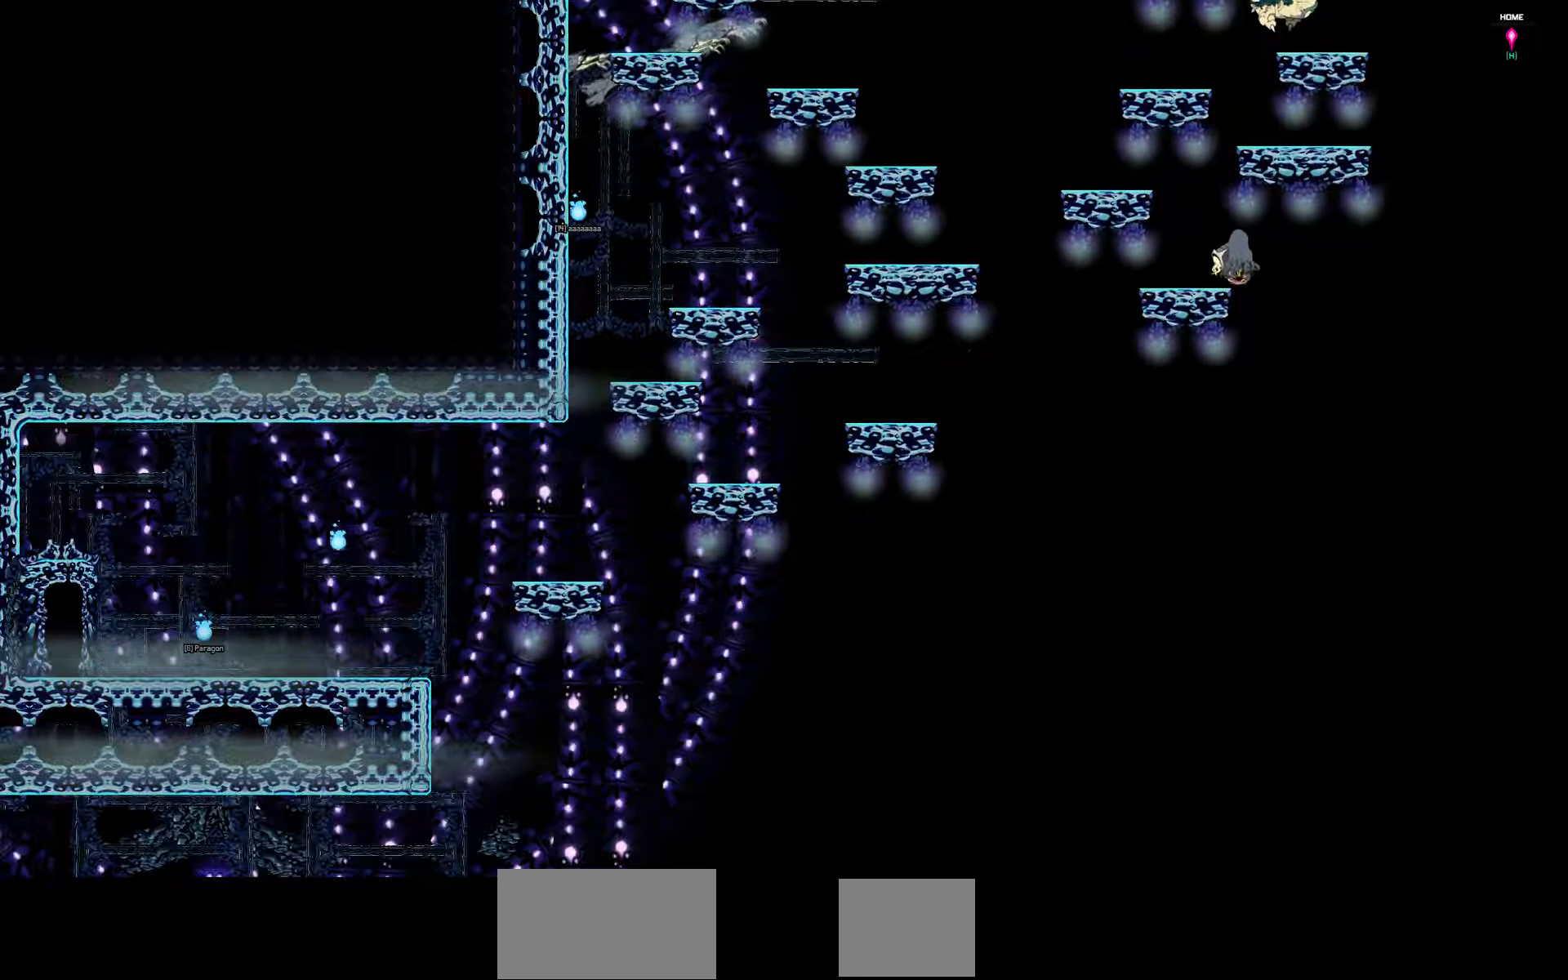
{"keys": ["down", "left"], "events": [[383, "down", "down"]]}
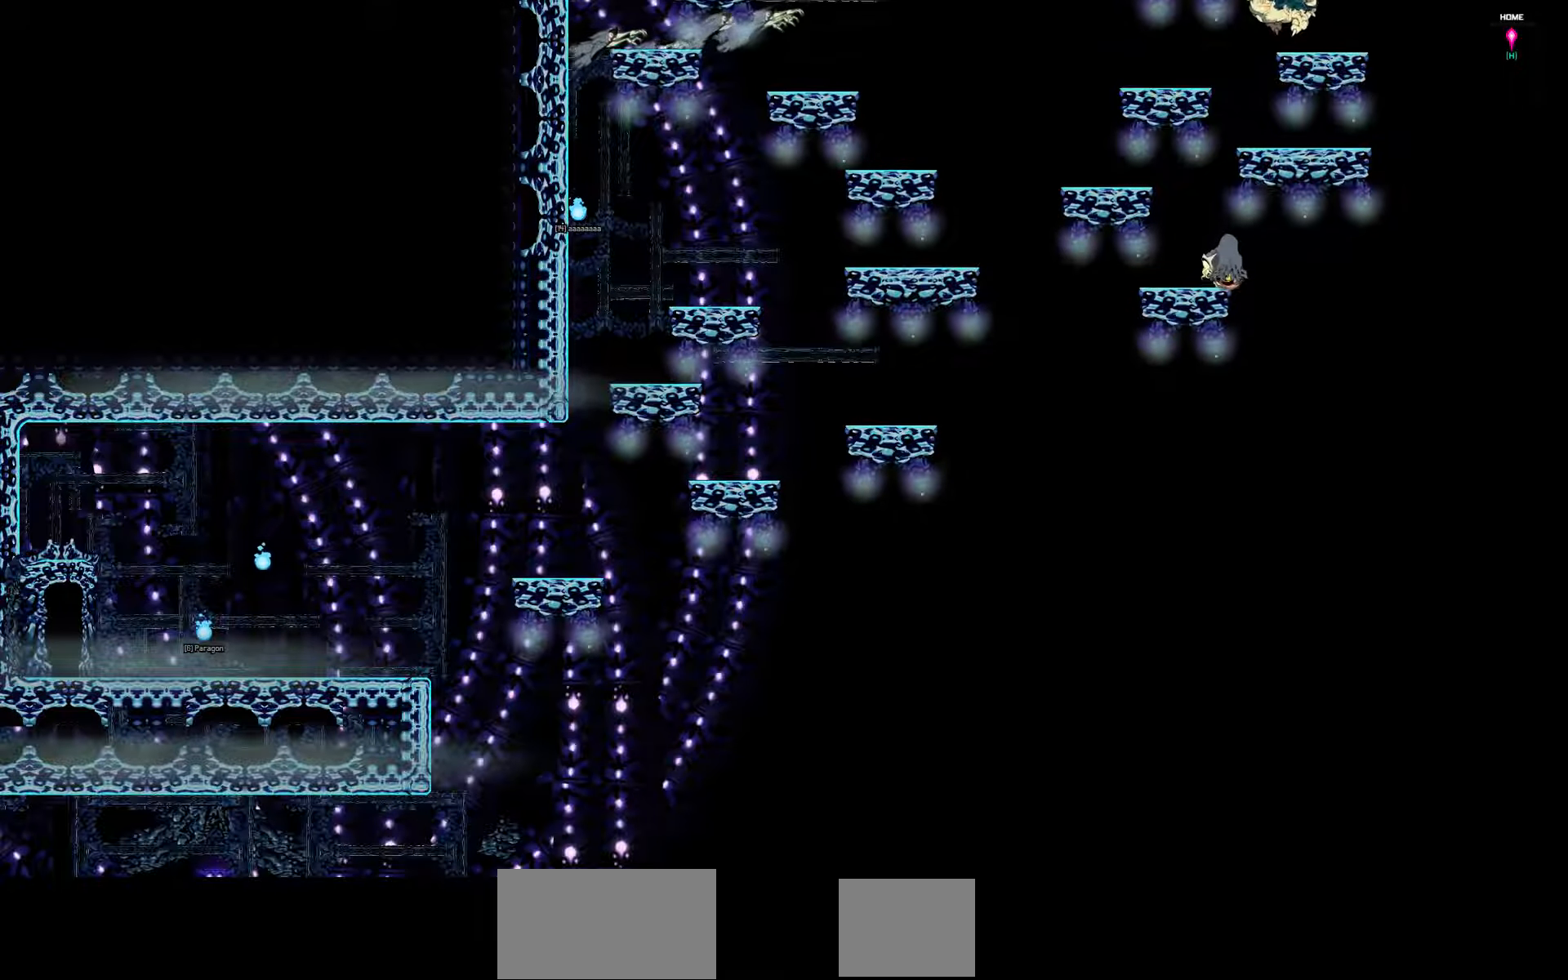
{"keys": ["down", "left"], "events": []}
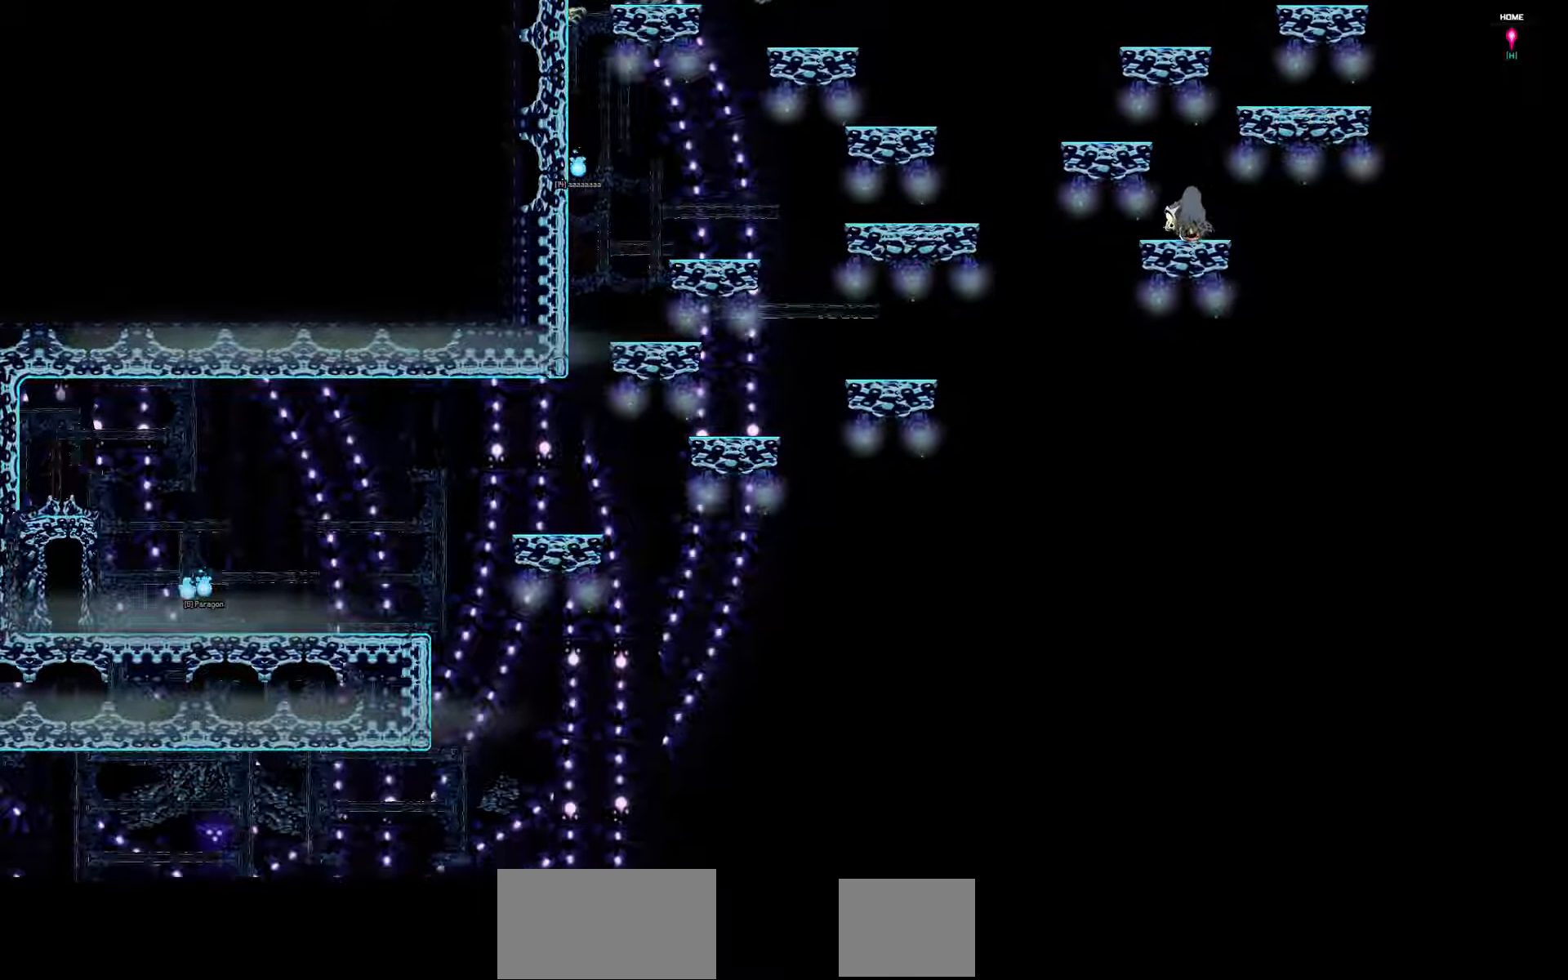
{"keys": ["down", "left"], "events": []}
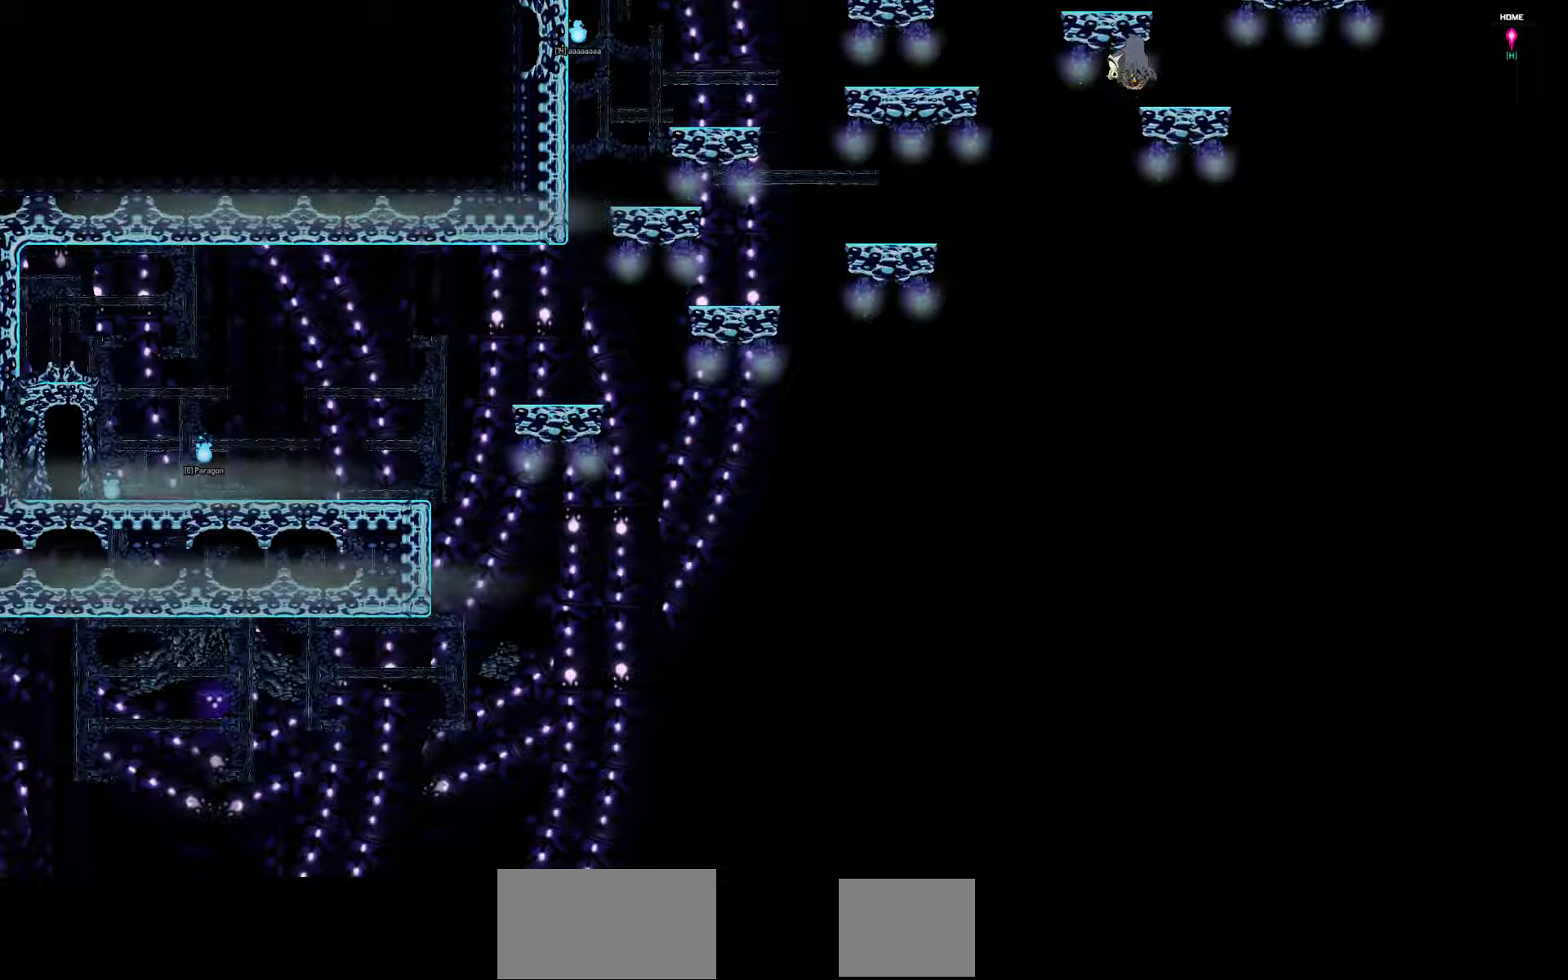
{"keys": ["down", "left"], "events": []}
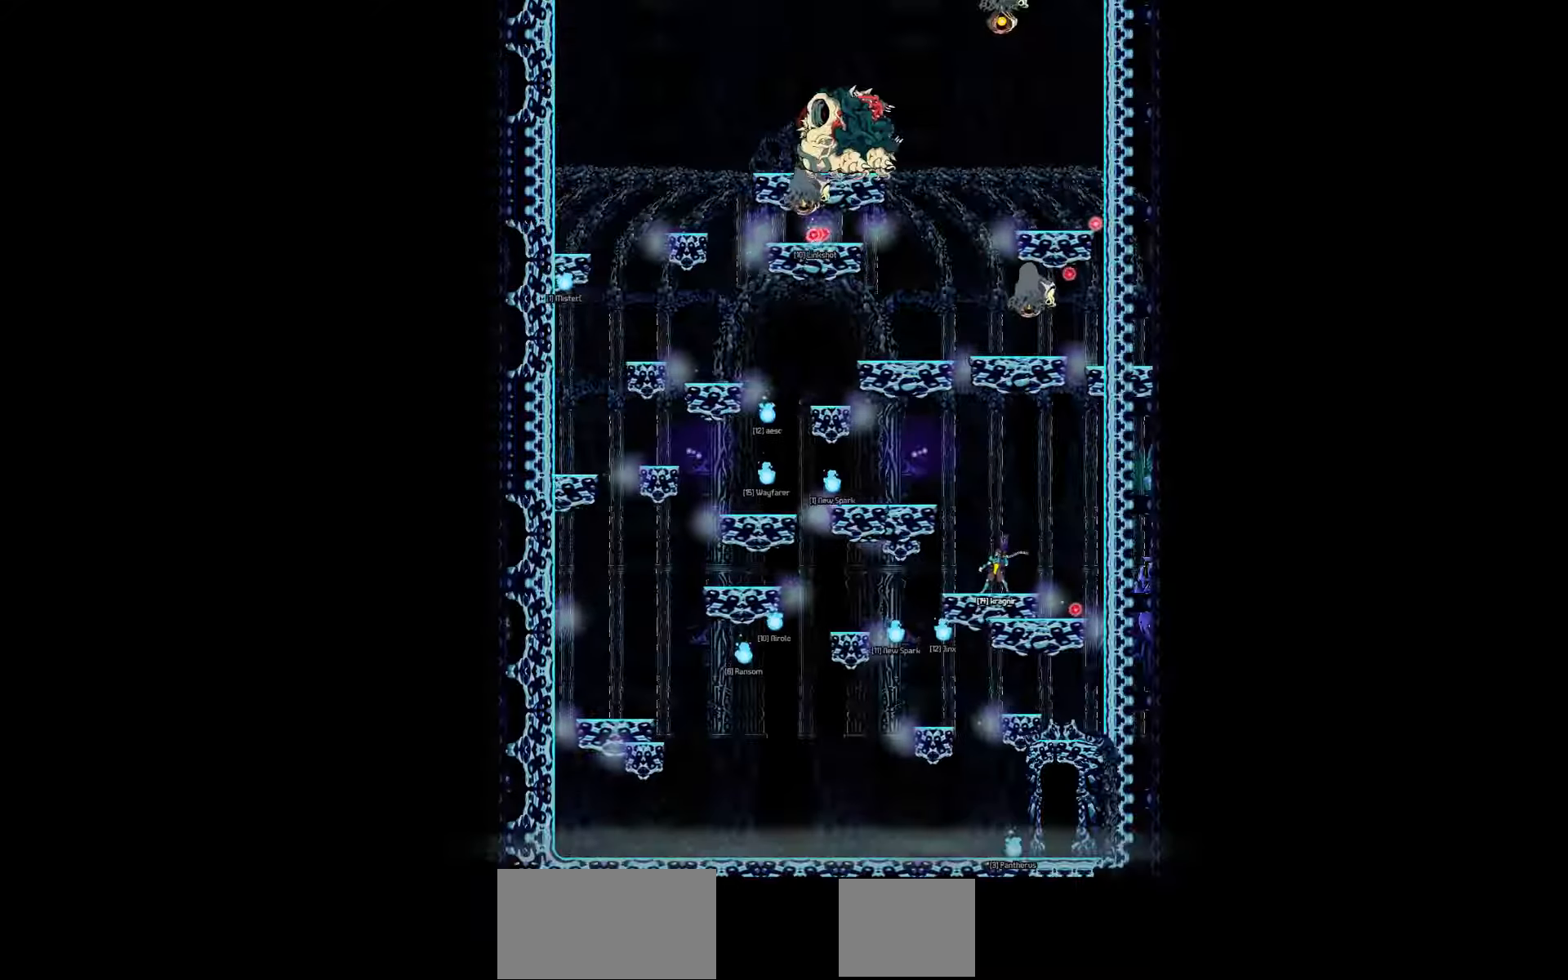
{"keys": ["left"], "events": [[167, "down", "up"]]}
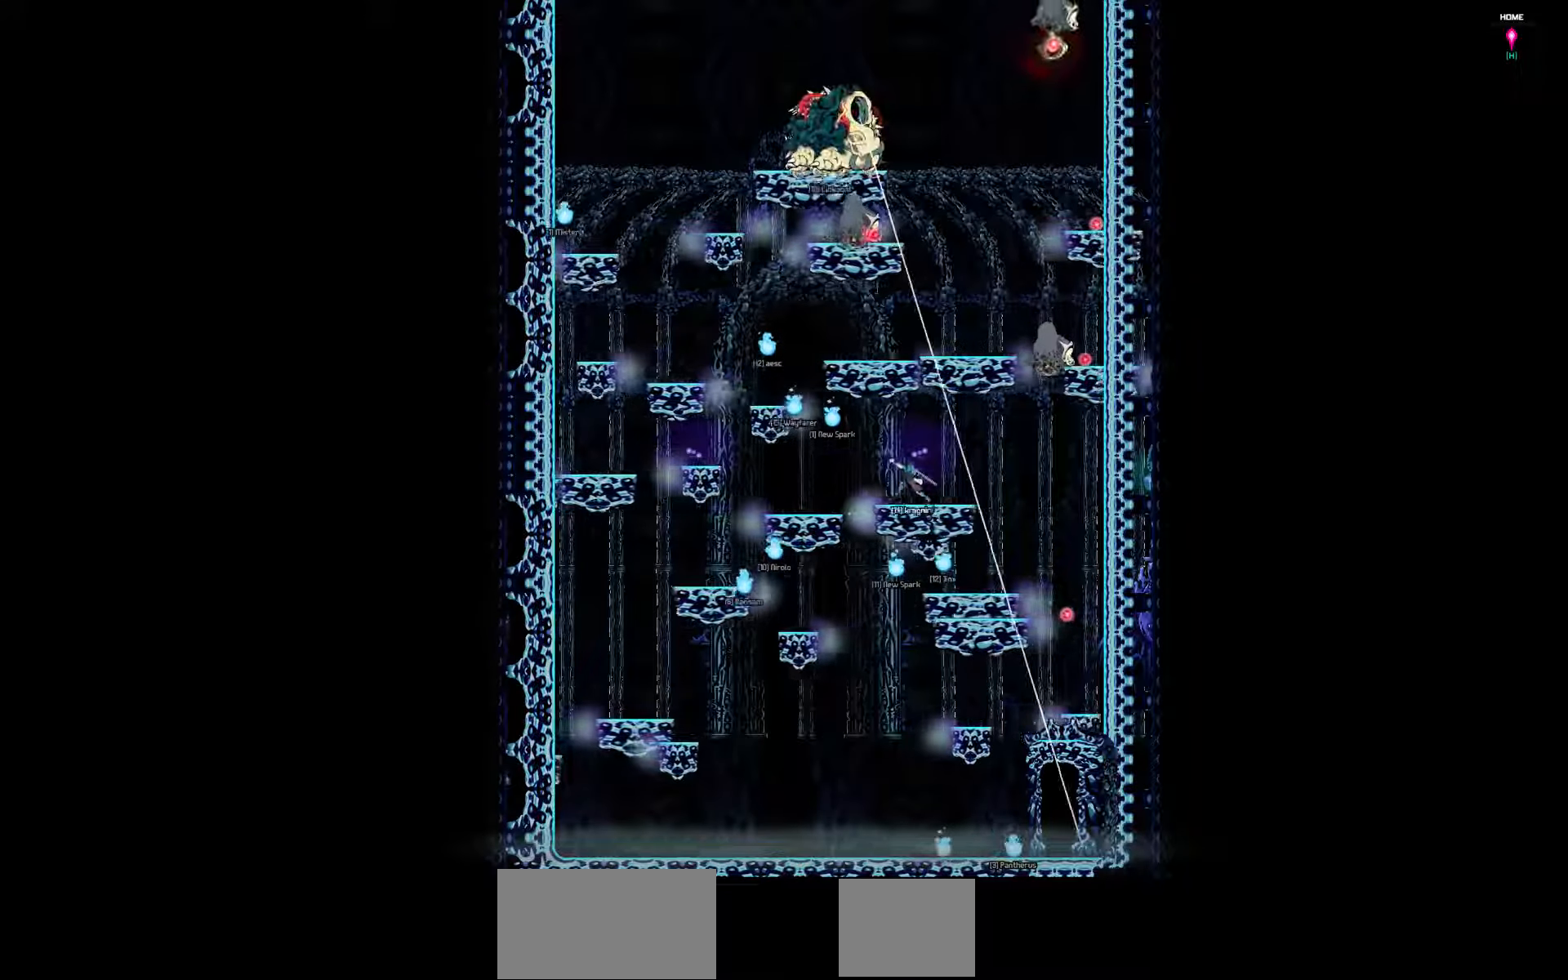
{"keys": ["left", "up"], "events": [[100, "up", "down"]]}
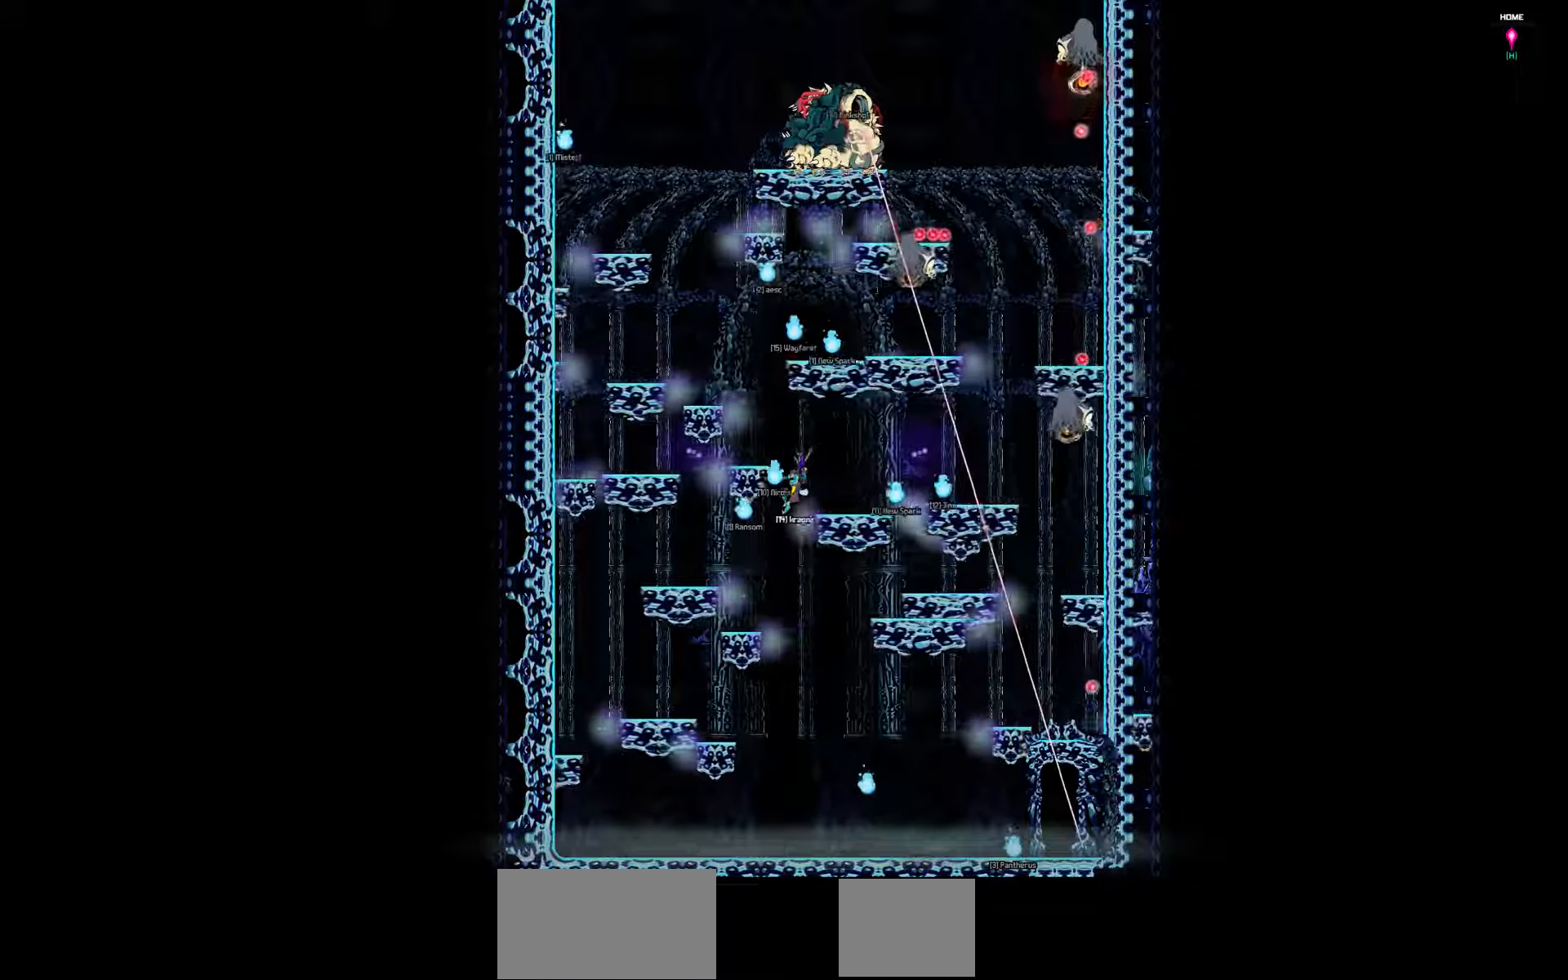
{"keys": ["left", "up"], "events": []}
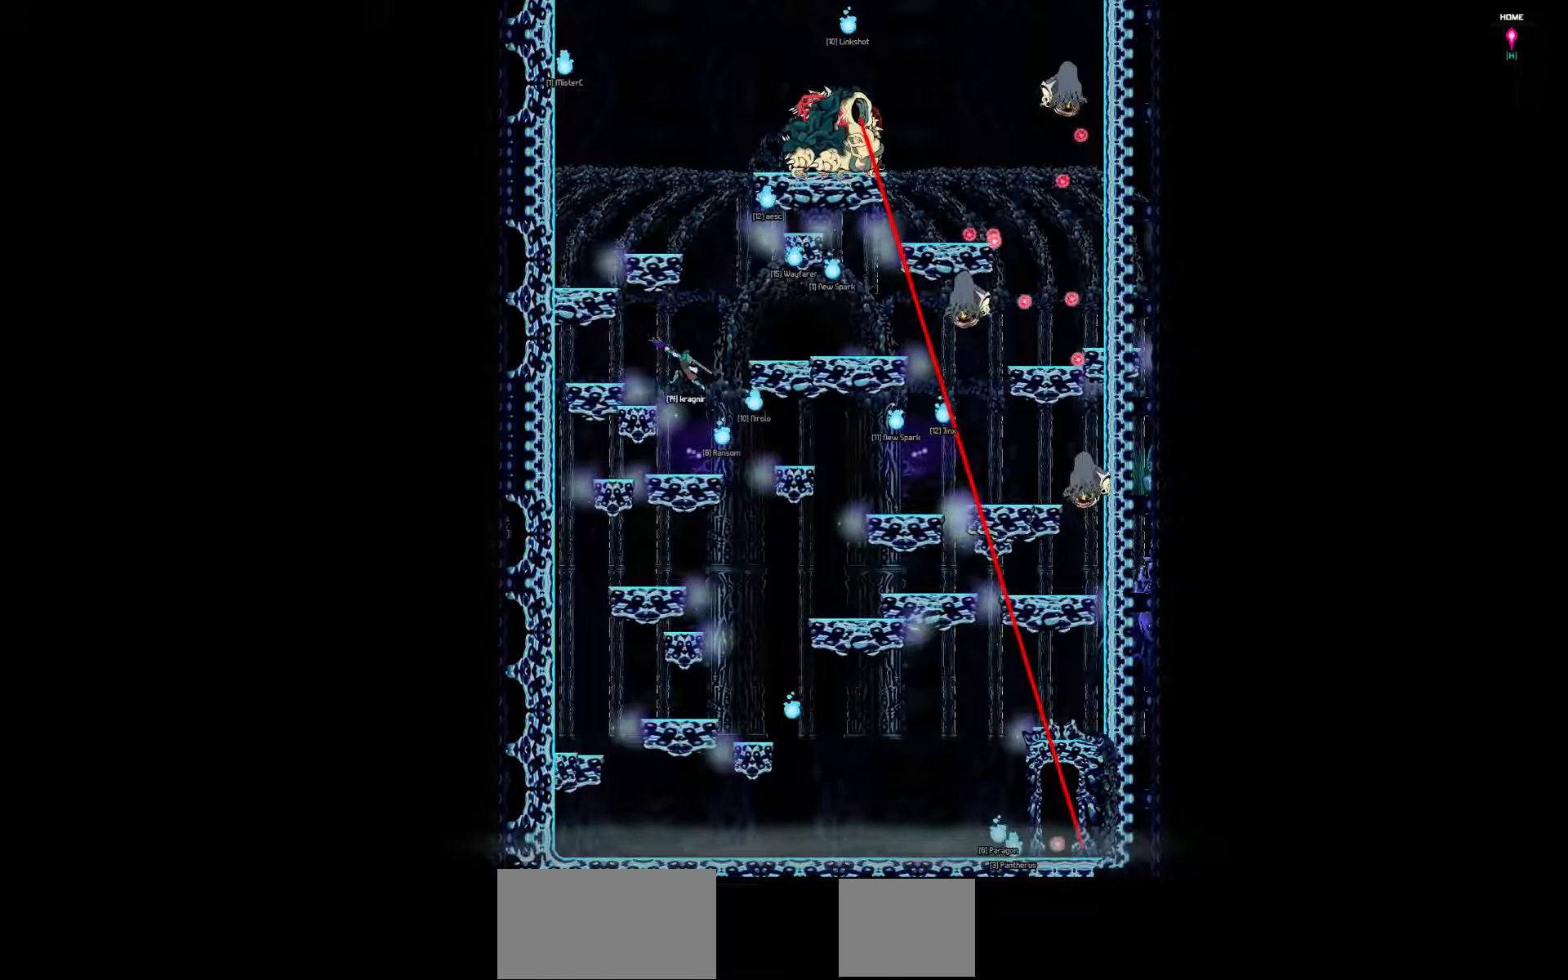
{"keys": ["up"], "events": [[167, "left", "up"]]}
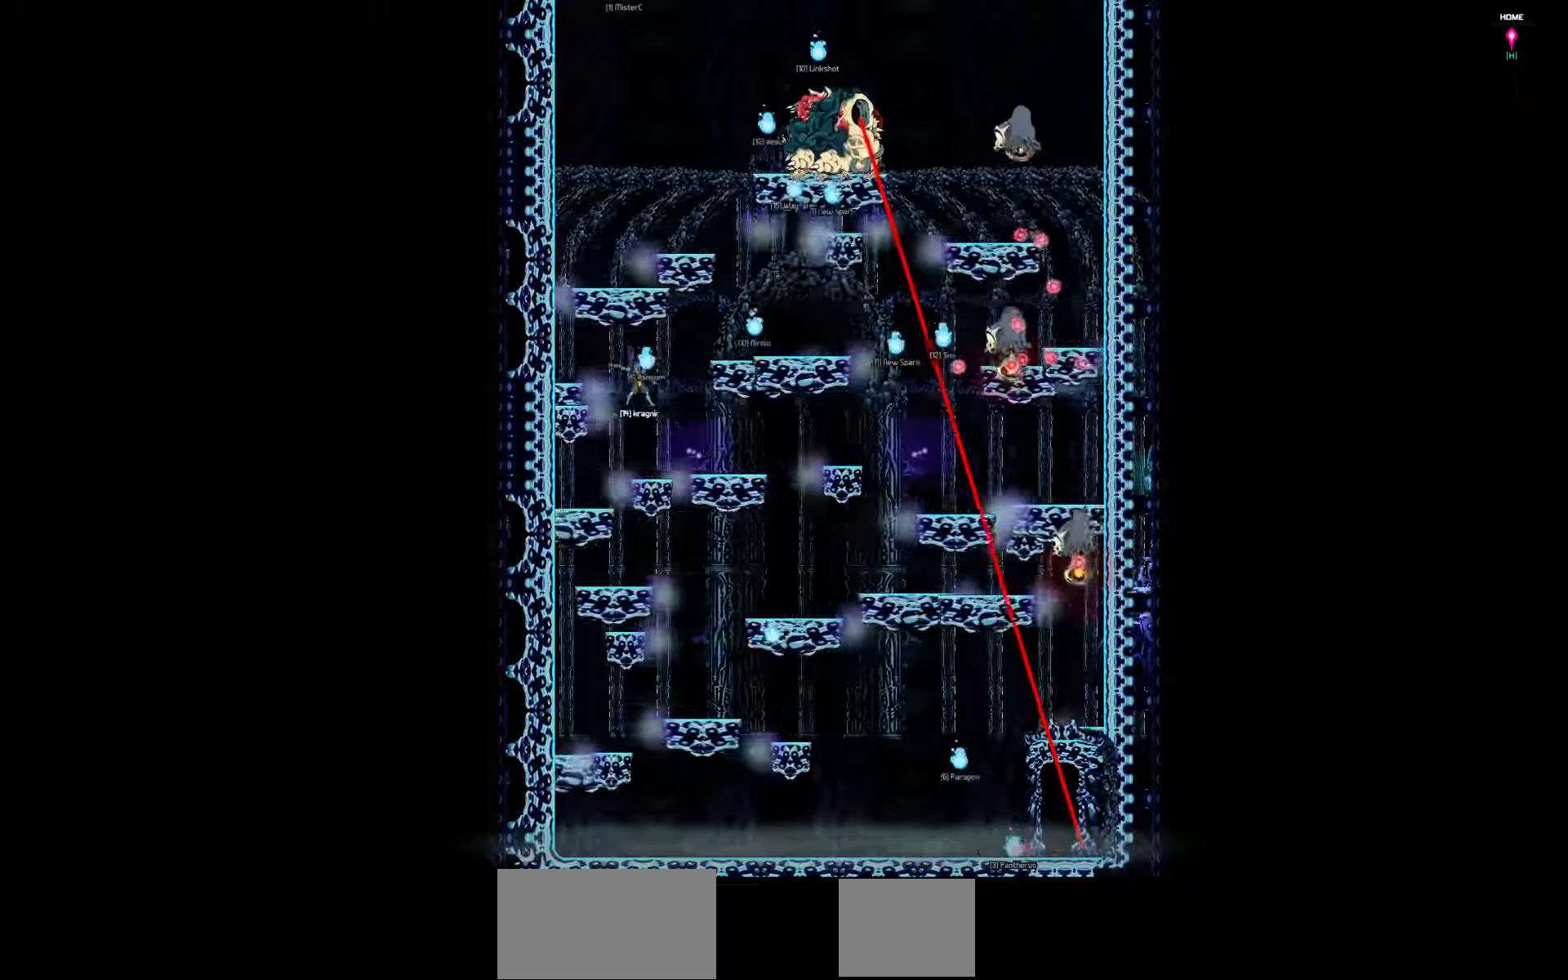
{"keys": ["up"], "events": []}